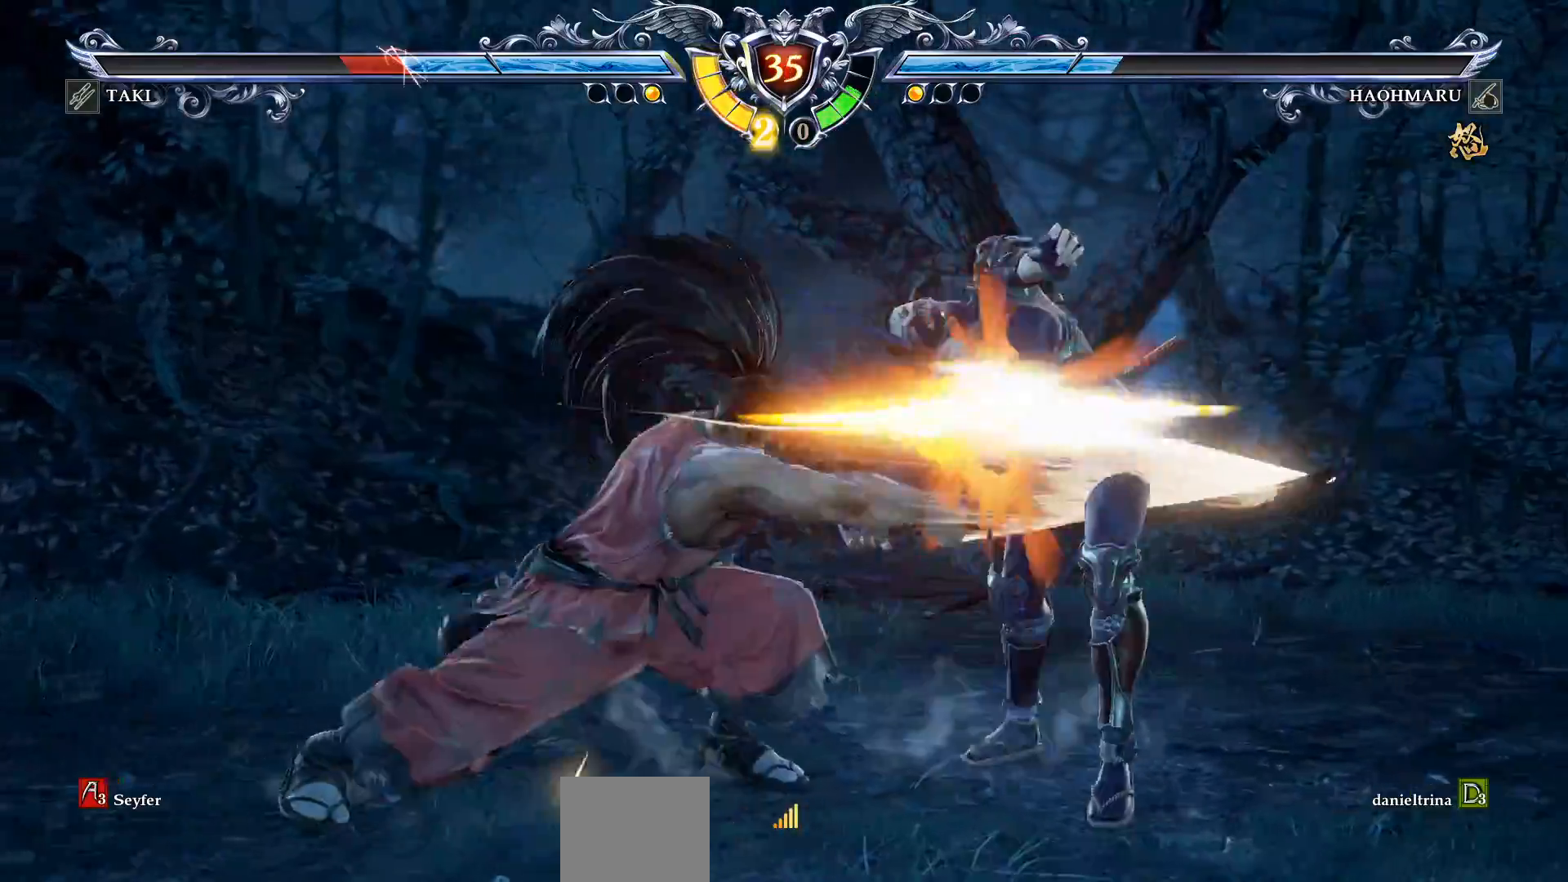
Gameplay with a controller (PlayStation layout); each line is a JSON object with the inputs held at the frame after it. "events" lists button and stick changes between this image and that frame as [ms after this image, input, new state], when the widget could be followed in between. Not read: left_stick.
{"buttons": ["CROSS"], "right_stick": "center", "events": [[400, "SQUARE", "down"], [500, "SQUARE", "up"]]}
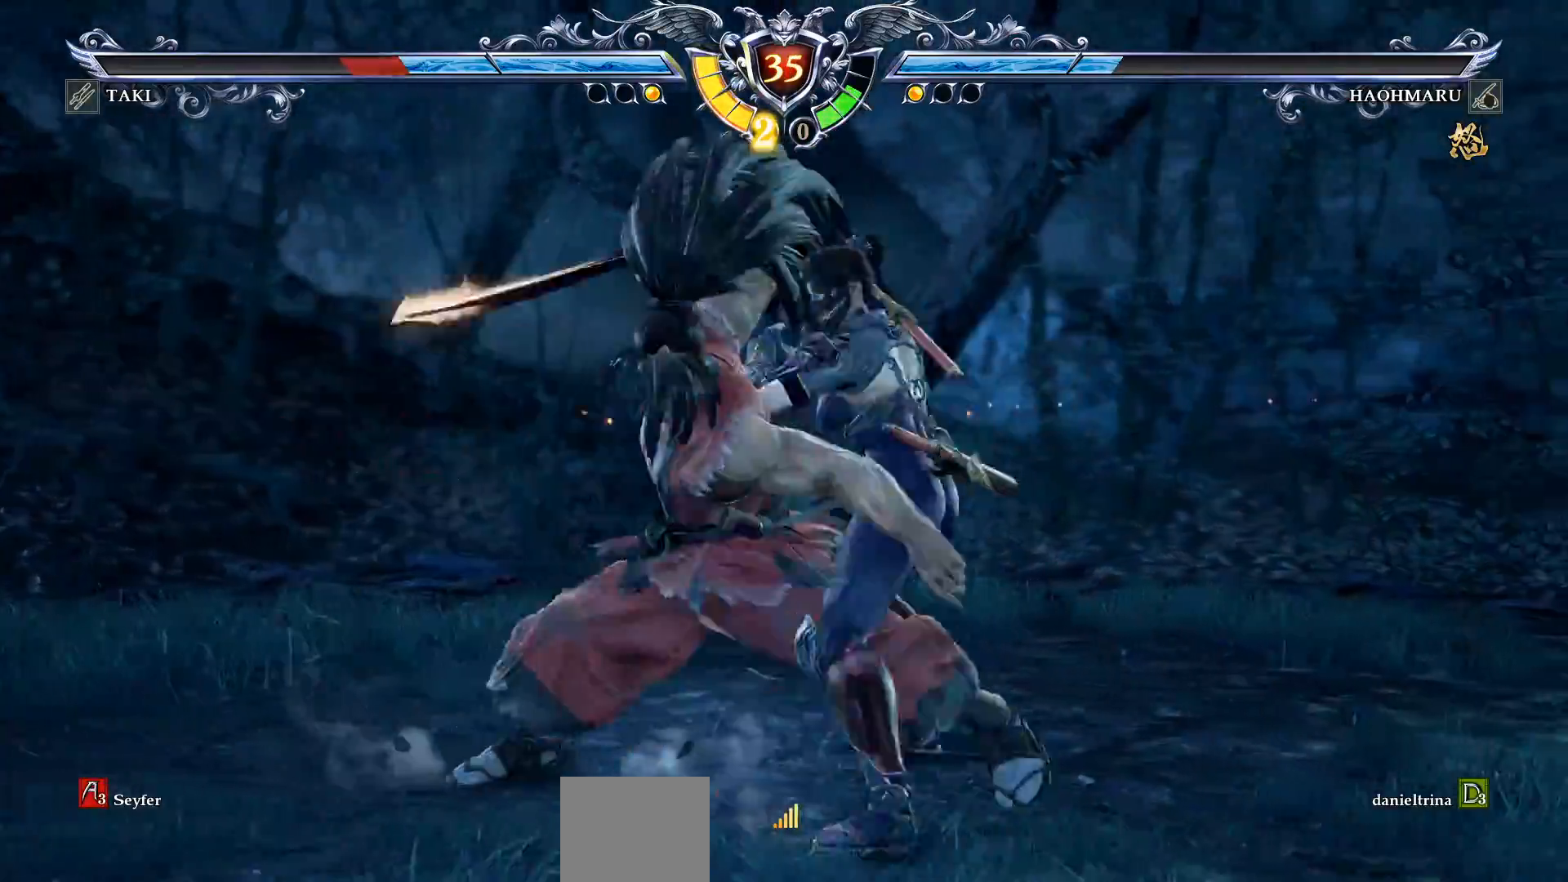
{"buttons": ["CROSS"], "right_stick": "center", "events": [[67, "DPAD_DOWN", "down"], [217, "DPAD_DOWN", "up"]]}
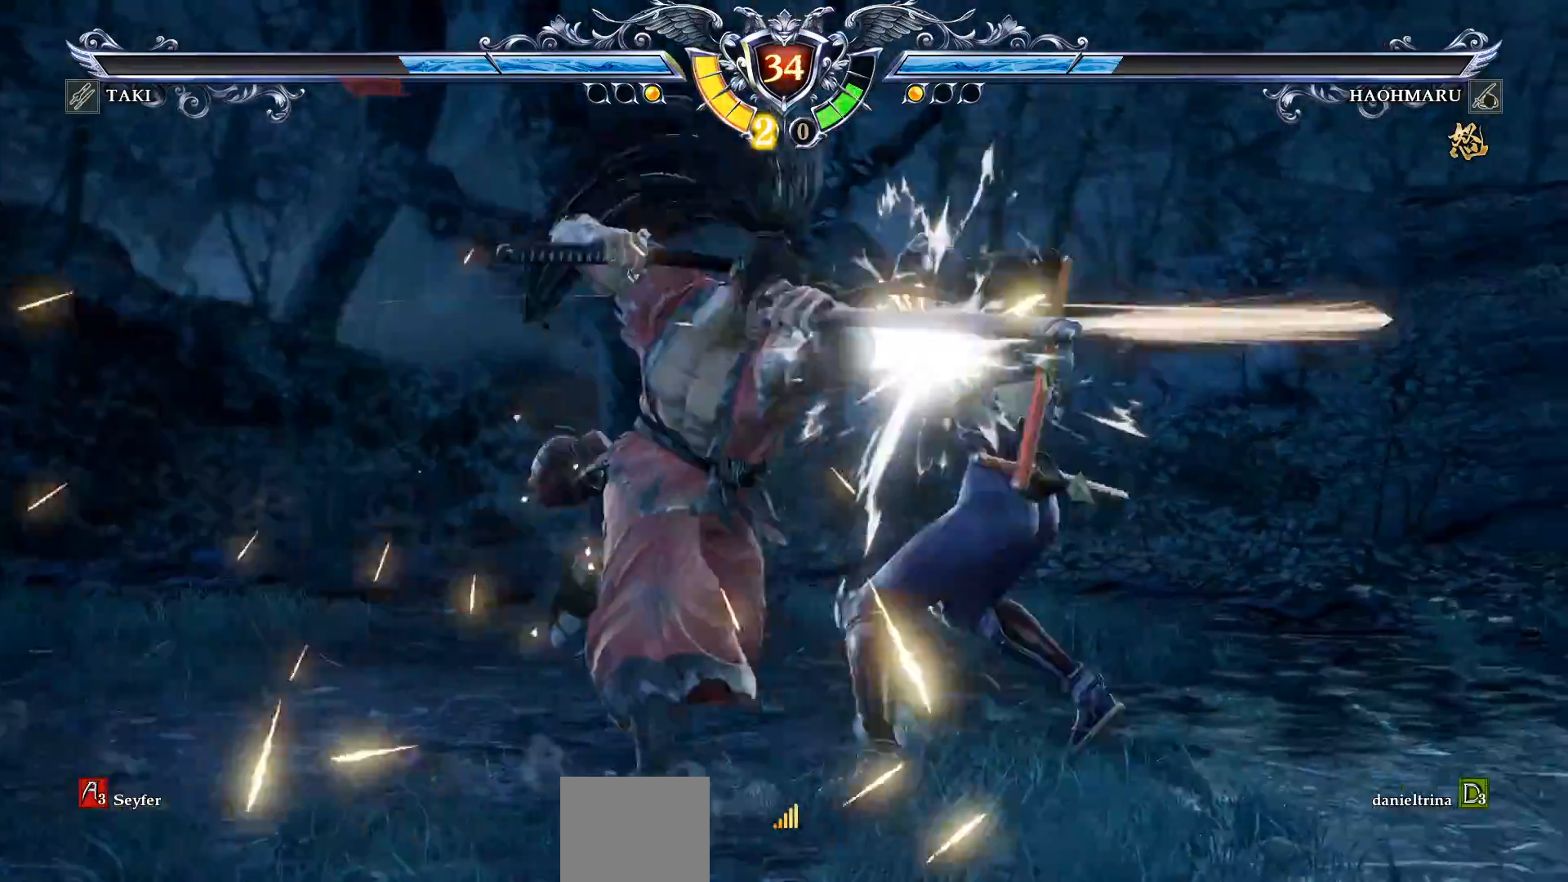
{"buttons": [], "right_stick": "center", "events": [[283, "CROSS", "up"], [367, "L2", "down"], [467, "L2", "up"]]}
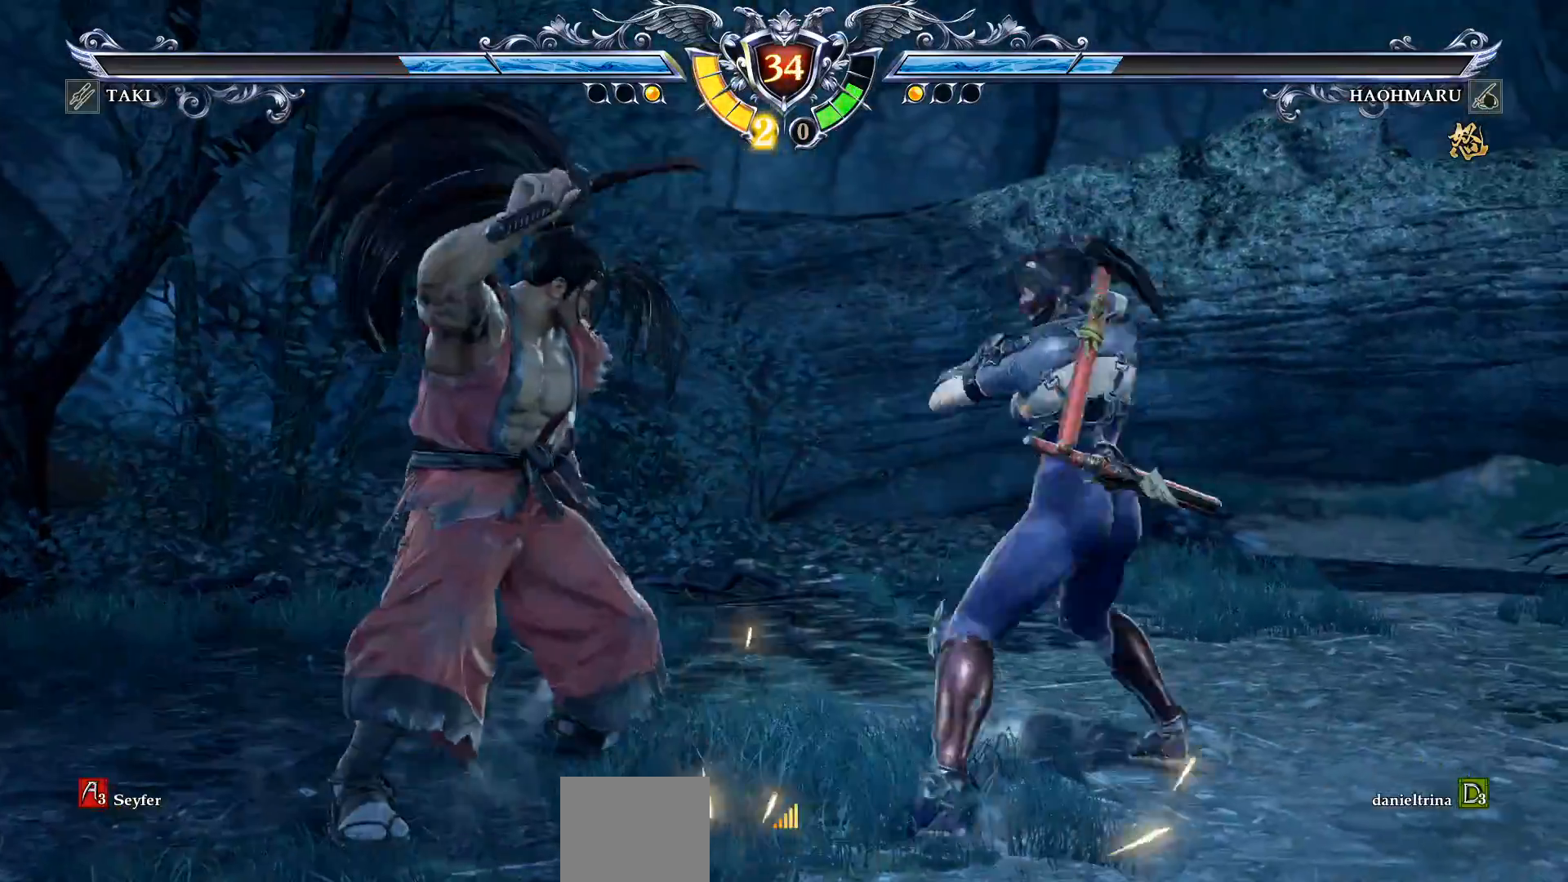
{"buttons": [], "right_stick": "center", "events": []}
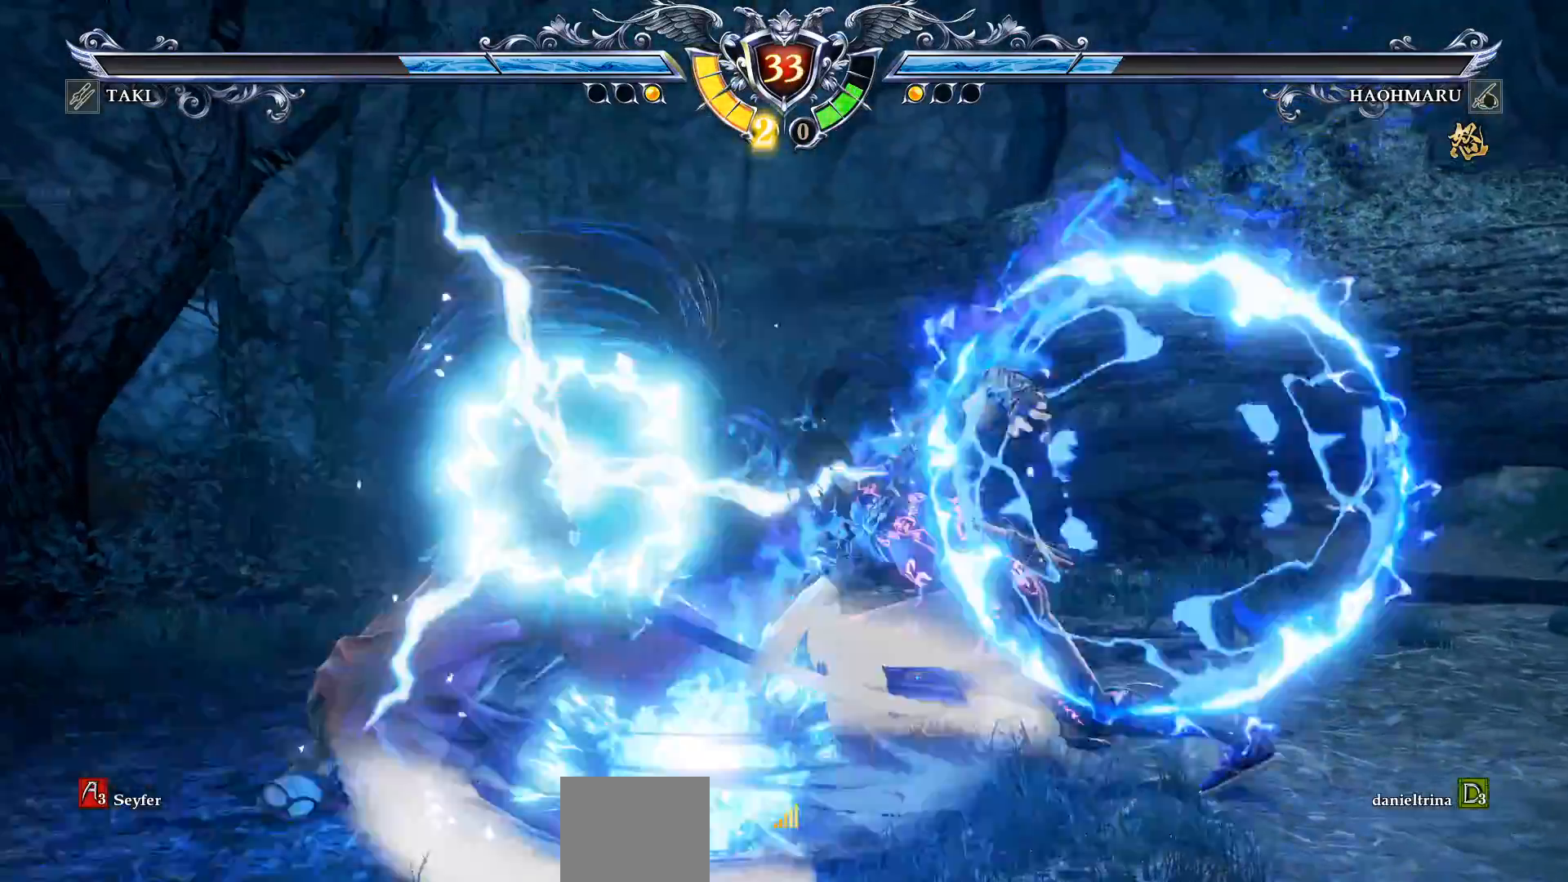
{"buttons": ["CROSS"], "right_stick": "center", "events": [[217, "TRIANGLE", "down"], [333, "TRIANGLE", "up"], [433, "CROSS", "down"]]}
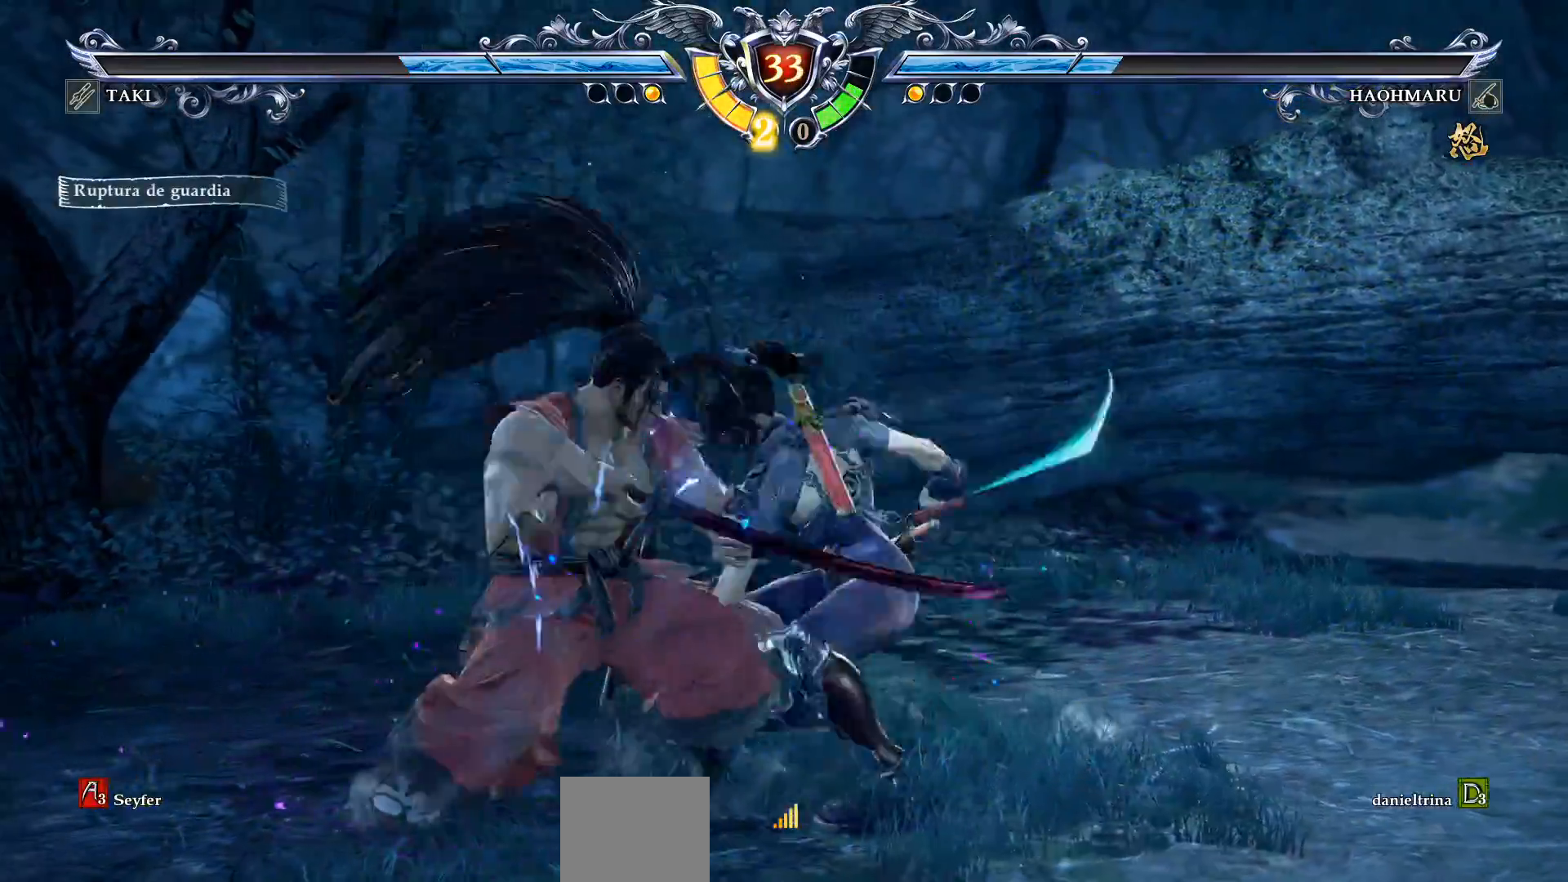
{"buttons": ["CIRCLE", "DPAD_DOWN", "DPAD_RIGHT"], "right_stick": "center", "events": [[50, "CROSS", "up"], [433, "DPAD_DOWN", "down"], [433, "DPAD_RIGHT", "down"], [500, "CIRCLE", "down"]]}
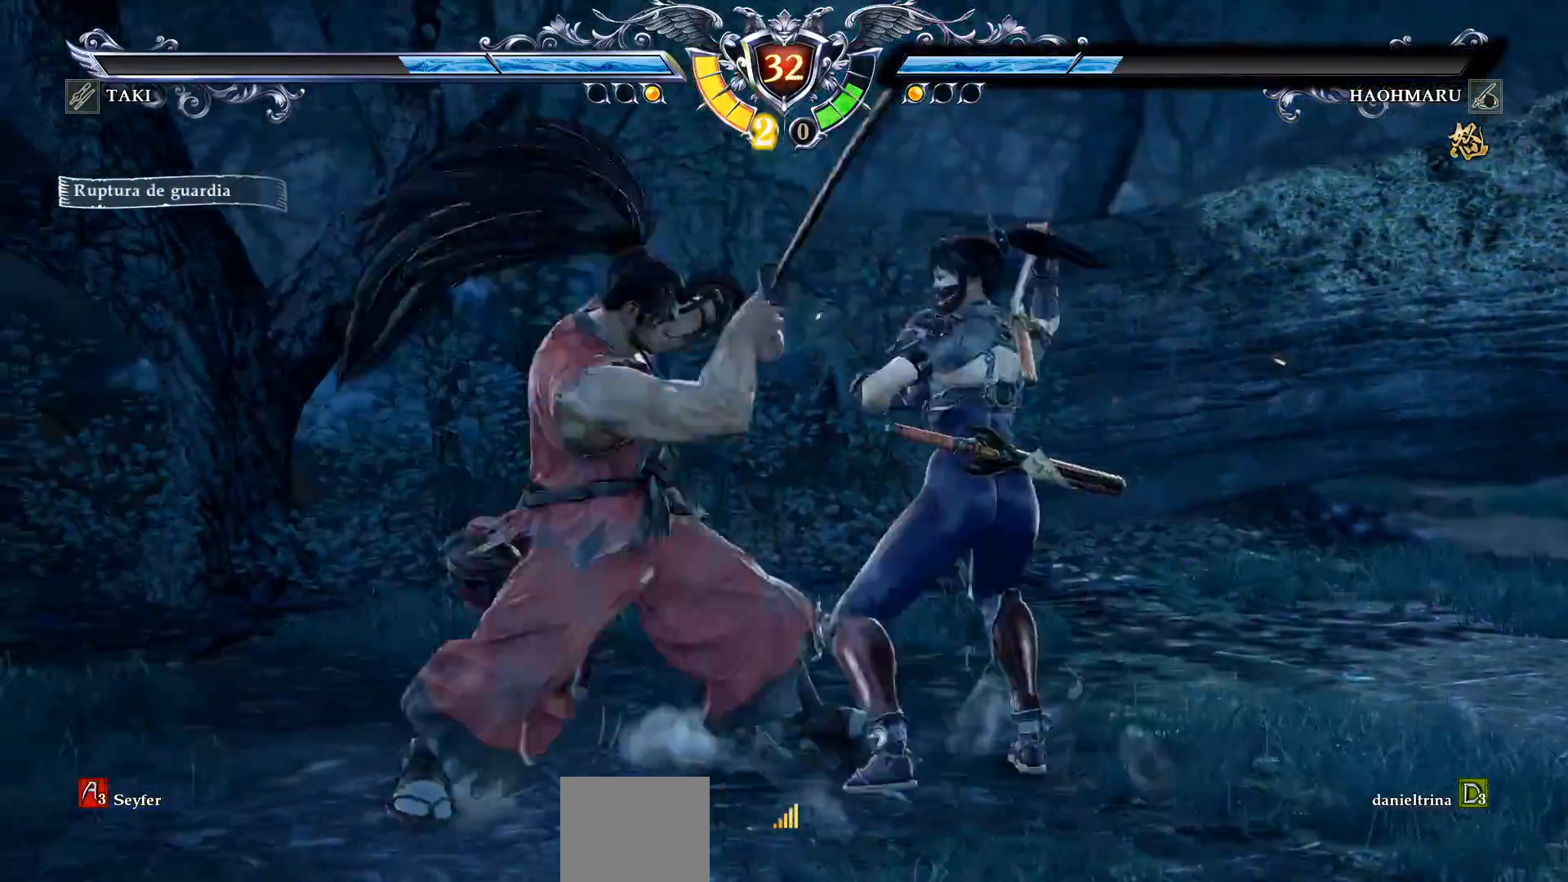
{"buttons": ["CROSS"], "right_stick": "center", "events": [[100, "CIRCLE", "up"], [150, "CIRCLE", "down"], [250, "CIRCLE", "up"], [317, "CIRCLE", "down"], [367, "CIRCLE", "up"], [417, "DPAD_DOWN", "up"], [433, "DPAD_RIGHT", "up"], [483, "CROSS", "down"]]}
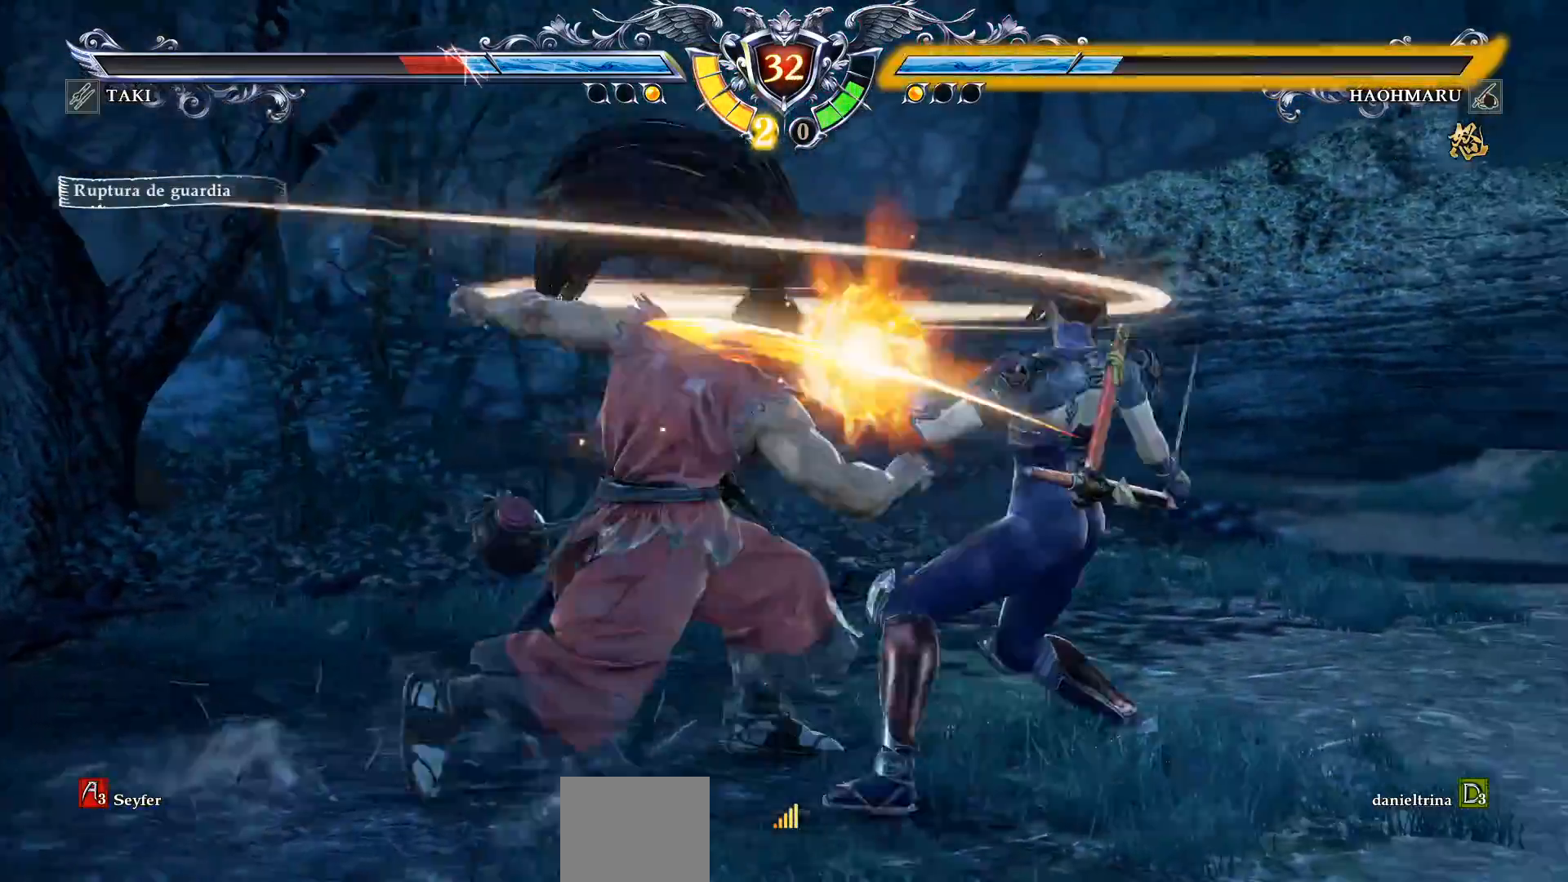
{"buttons": ["CROSS"], "right_stick": "center", "events": [[383, "SQUARE", "down"], [483, "SQUARE", "up"]]}
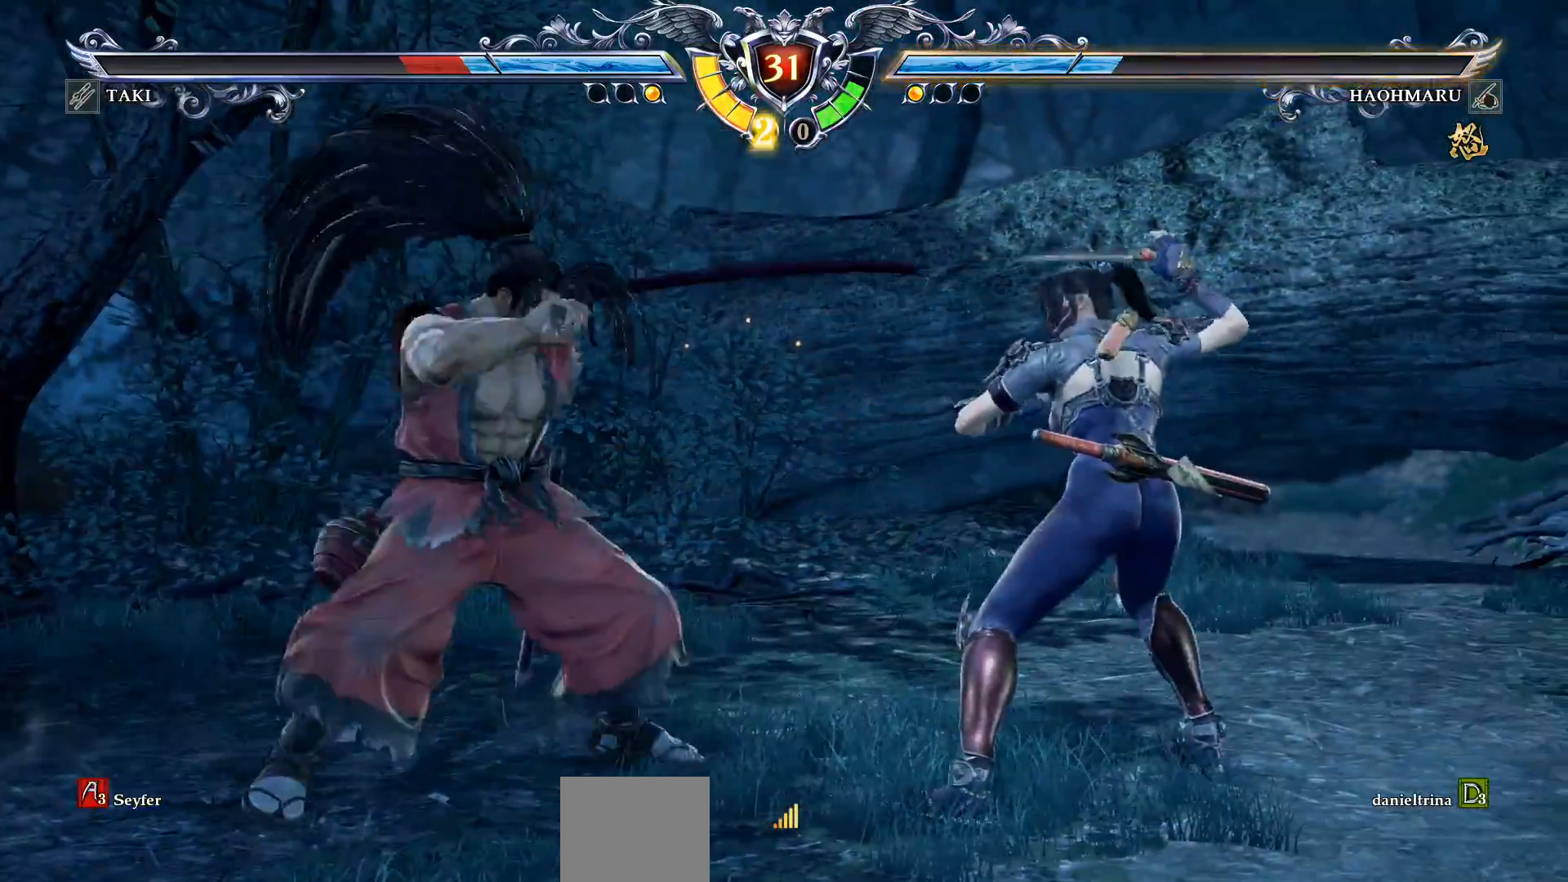
{"buttons": ["DPAD_UP"], "right_stick": "center", "events": [[350, "CROSS", "up"], [367, "DPAD_UP", "down"]]}
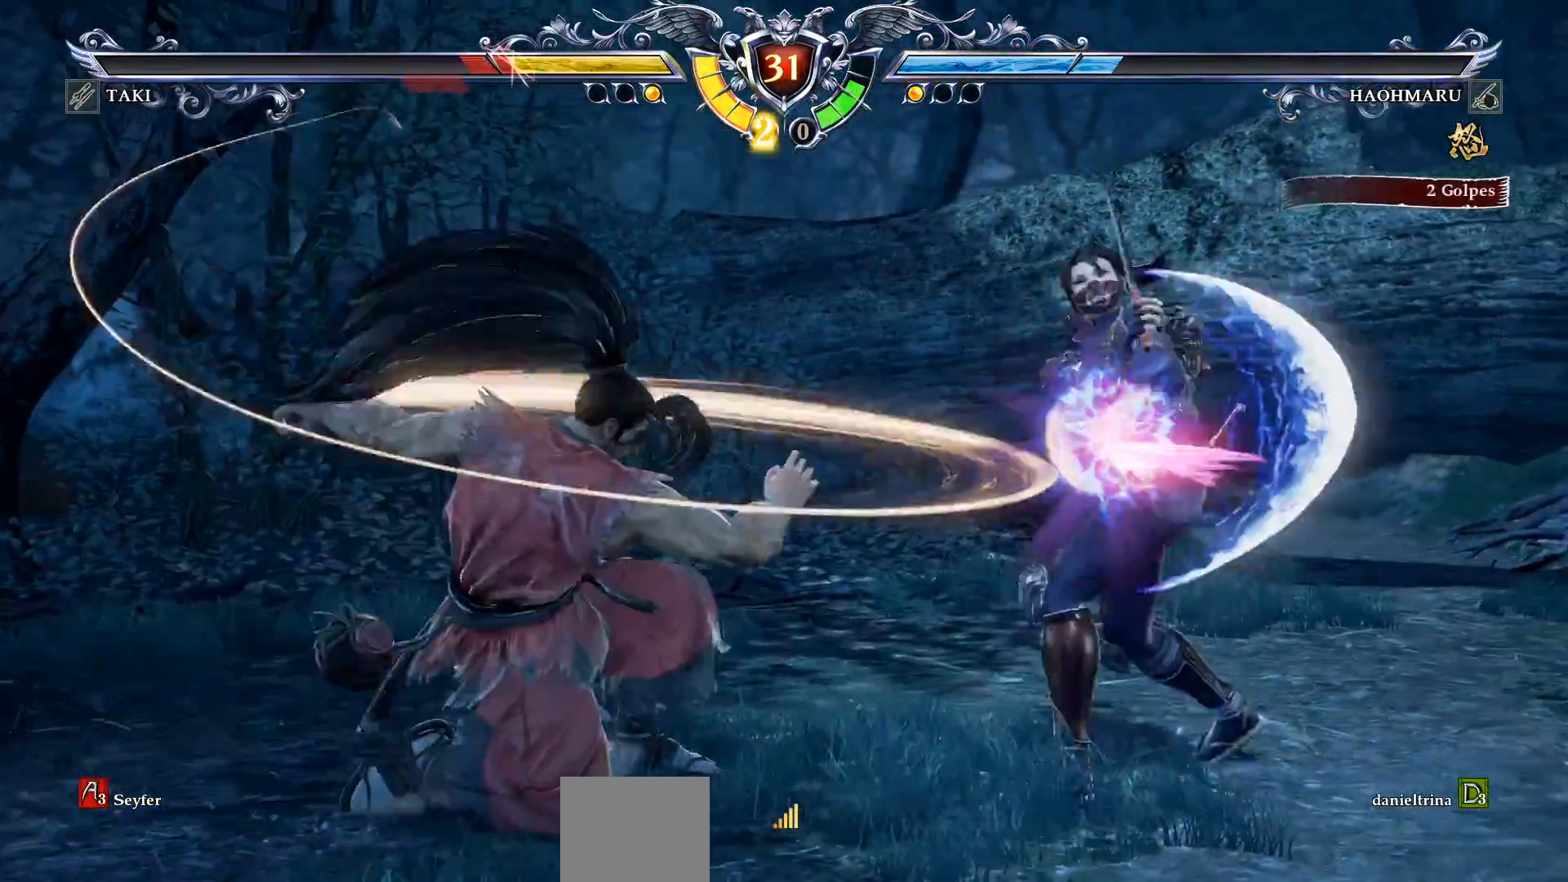
{"buttons": ["TRIANGLE", "DPAD_DOWN", "DPAD_LEFT"], "right_stick": "center", "events": [[67, "TRIANGLE", "down"], [167, "DPAD_UP", "up"], [167, "TRIANGLE", "up"], [367, "DPAD_DOWN", "down"], [383, "DPAD_LEFT", "down"], [433, "TRIANGLE", "down"]]}
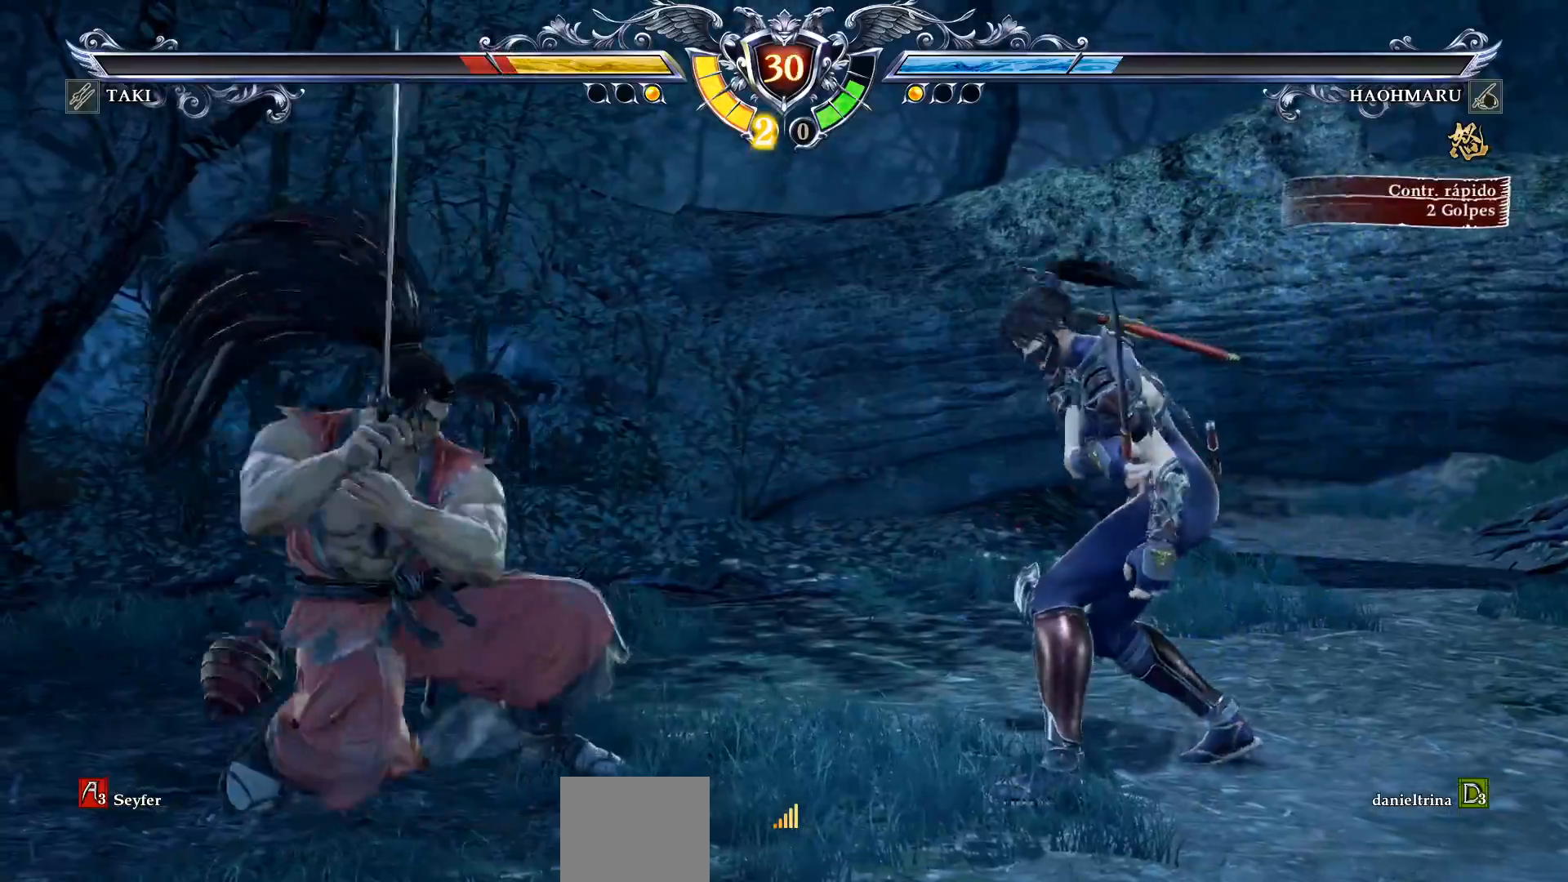
{"buttons": [], "right_stick": "center", "events": [[50, "TRIANGLE", "up"], [83, "DPAD_DOWN", "up"], [117, "DPAD_LEFT", "up"], [183, "R2", "down"], [317, "R2", "up"], [367, "CIRCLE", "down"], [450, "CIRCLE", "up"]]}
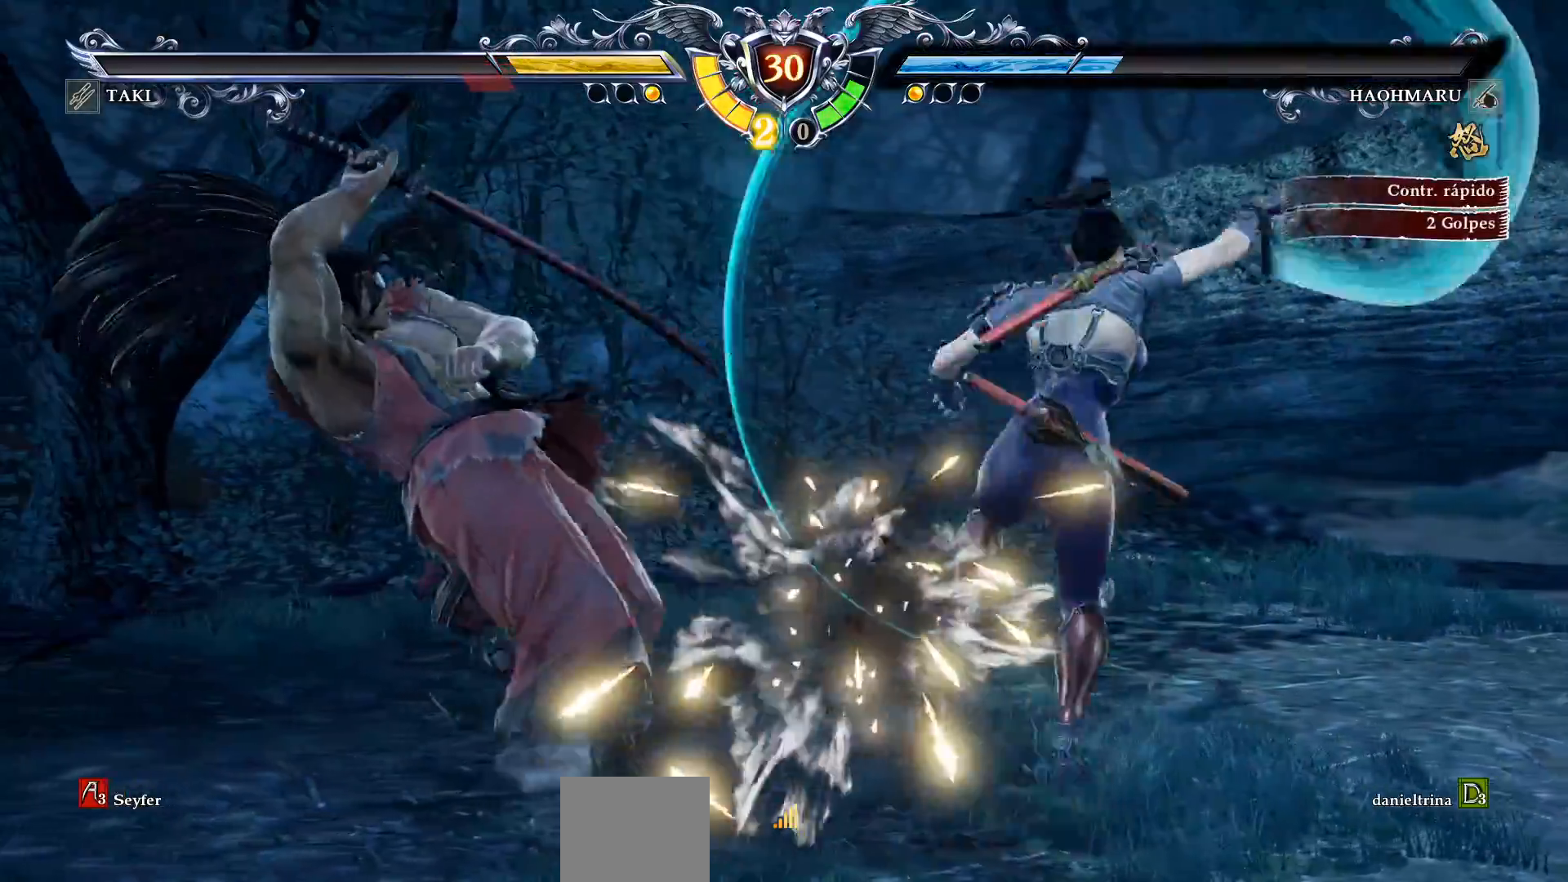
{"buttons": ["CROSS"], "right_stick": "center", "events": [[317, "CROSS", "down"]]}
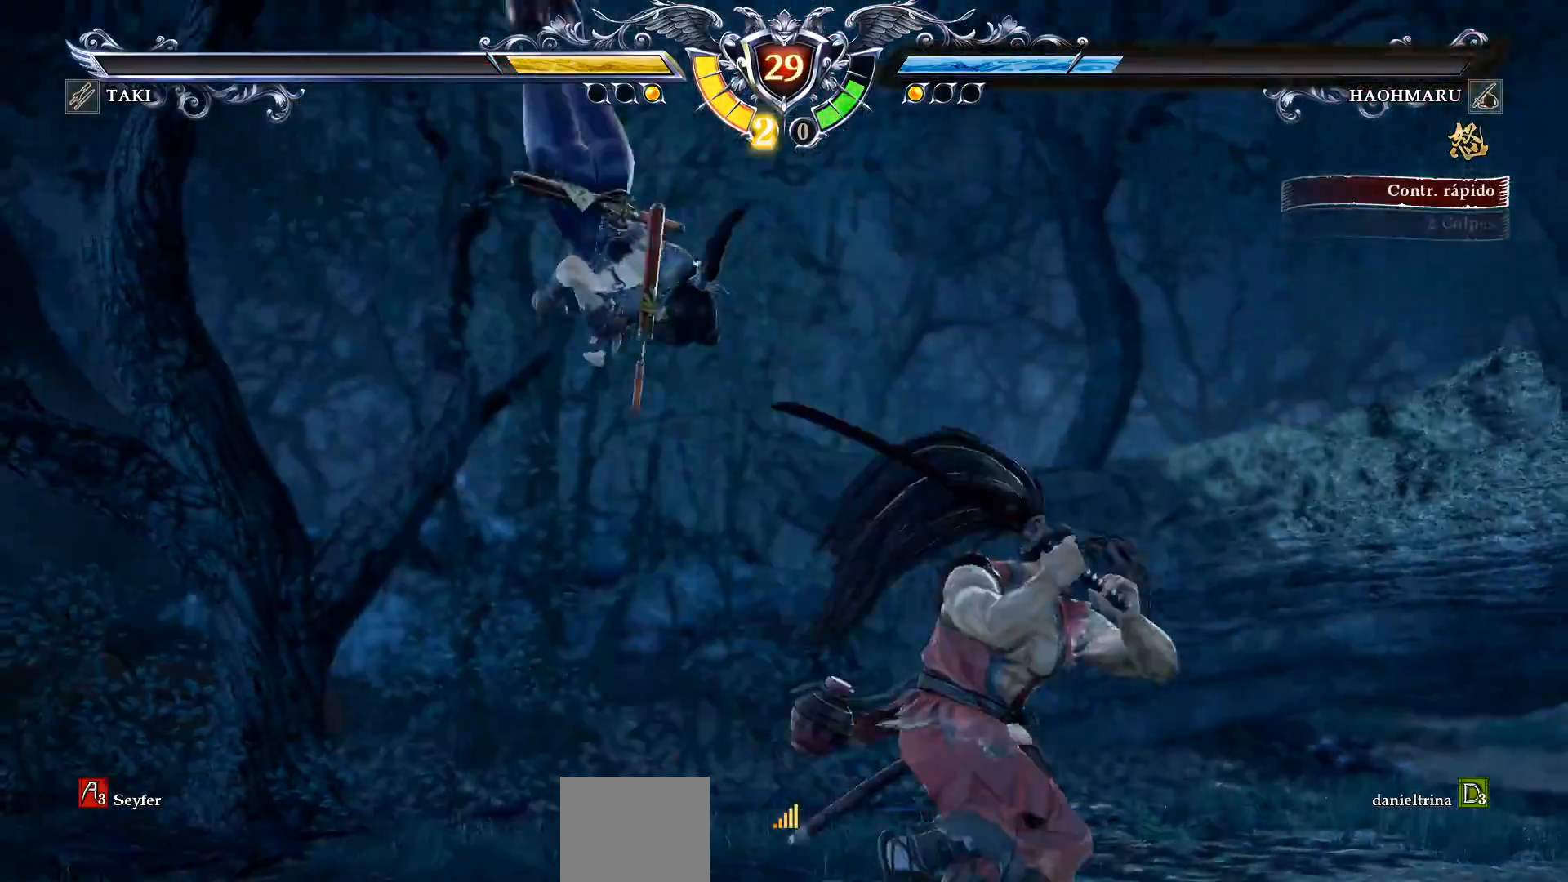
{"buttons": ["CROSS"], "right_stick": "center", "events": [[133, "SQUARE", "down"], [233, "SQUARE", "up"], [350, "SQUARE", "down"], [450, "SQUARE", "up"]]}
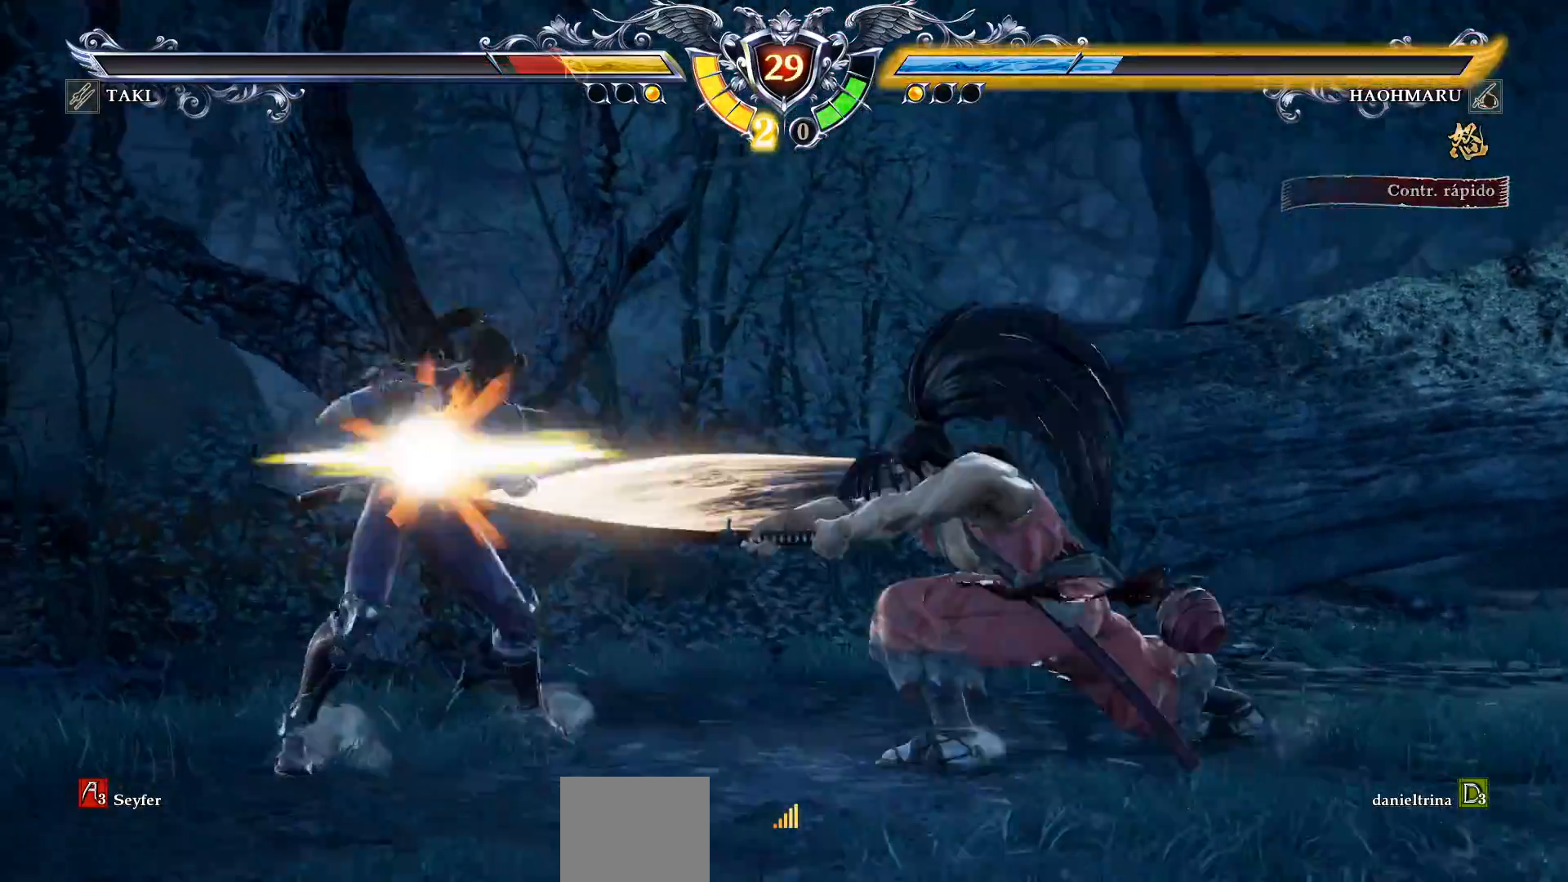
{"buttons": ["CROSS"], "right_stick": "center", "events": [[67, "SQUARE", "down"], [150, "SQUARE", "up"]]}
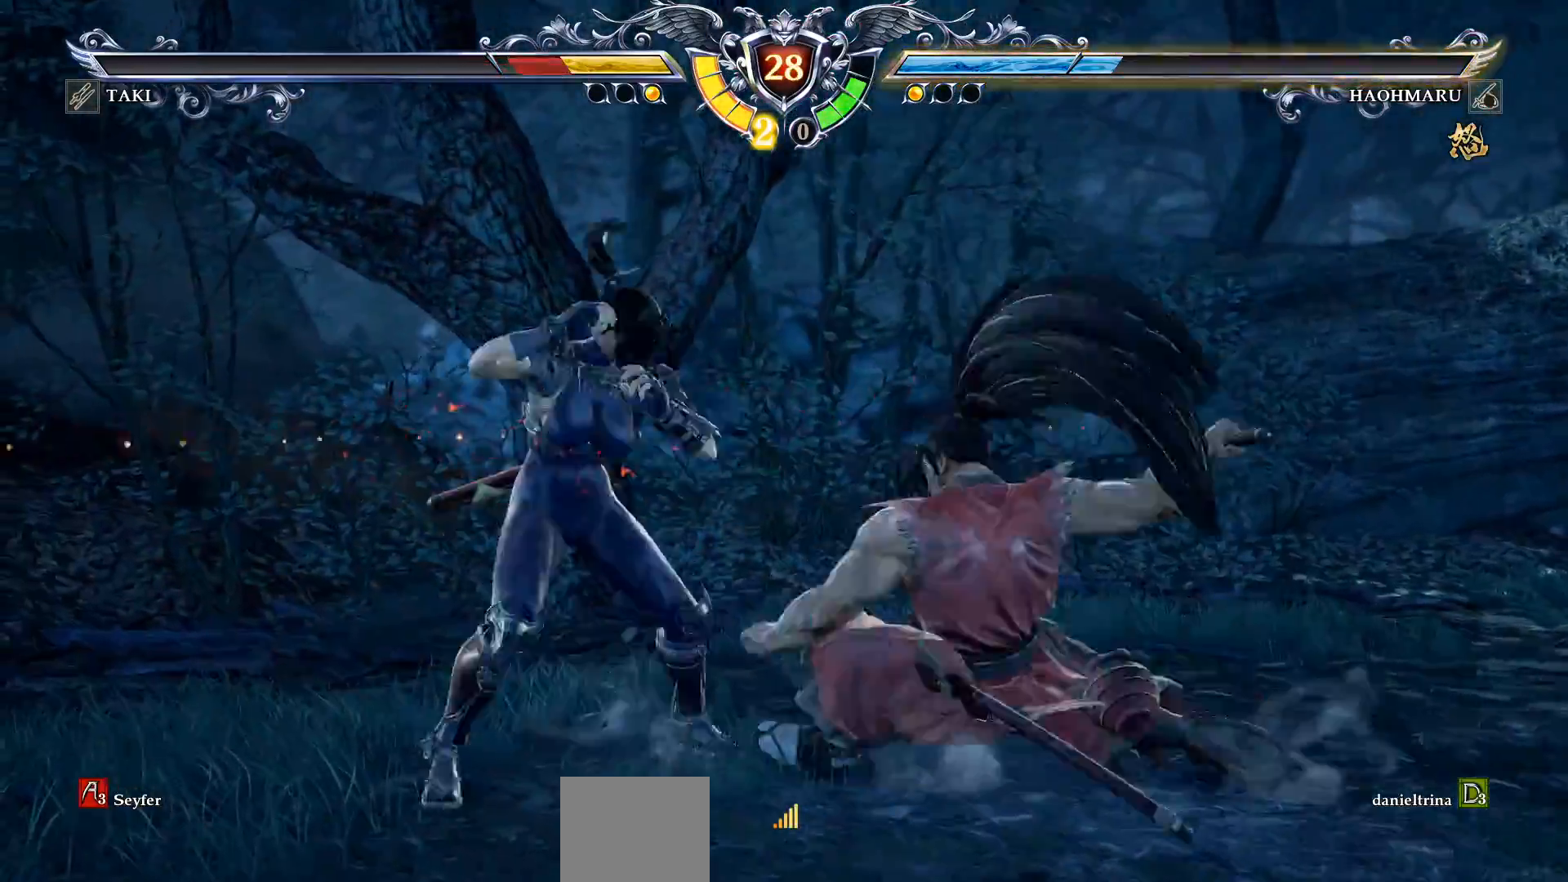
{"buttons": ["CROSS"], "right_stick": "center", "events": [[50, "DPAD_DOWN", "down"], [467, "DPAD_DOWN", "up"]]}
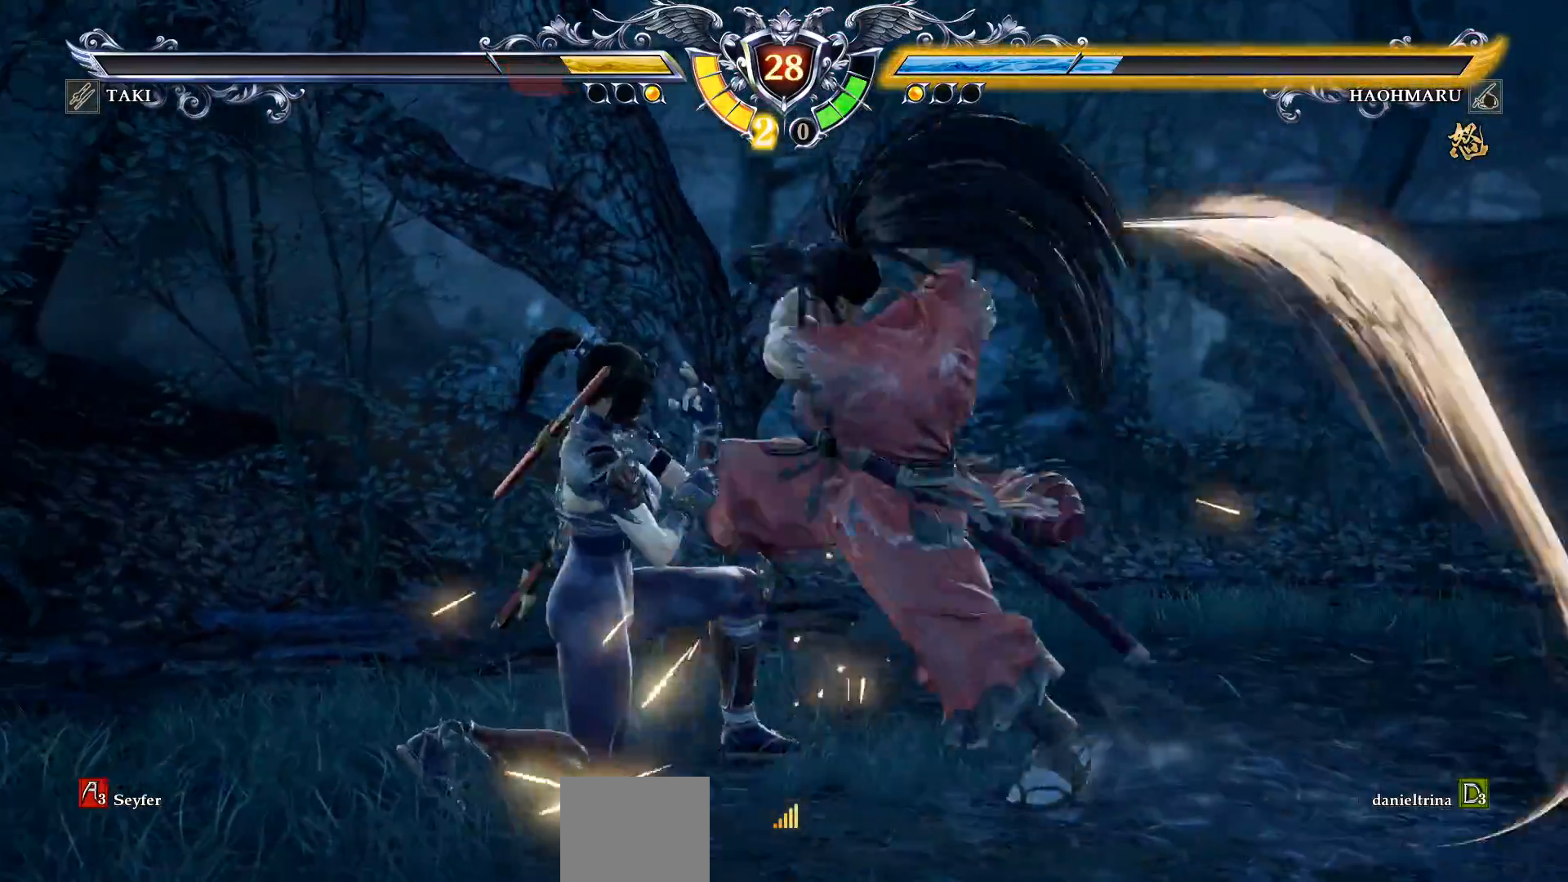
{"buttons": ["L1", "L2"], "right_stick": "center", "events": [[300, "CROSS", "up"], [500, "L1", "down"], [500, "L2", "down"]]}
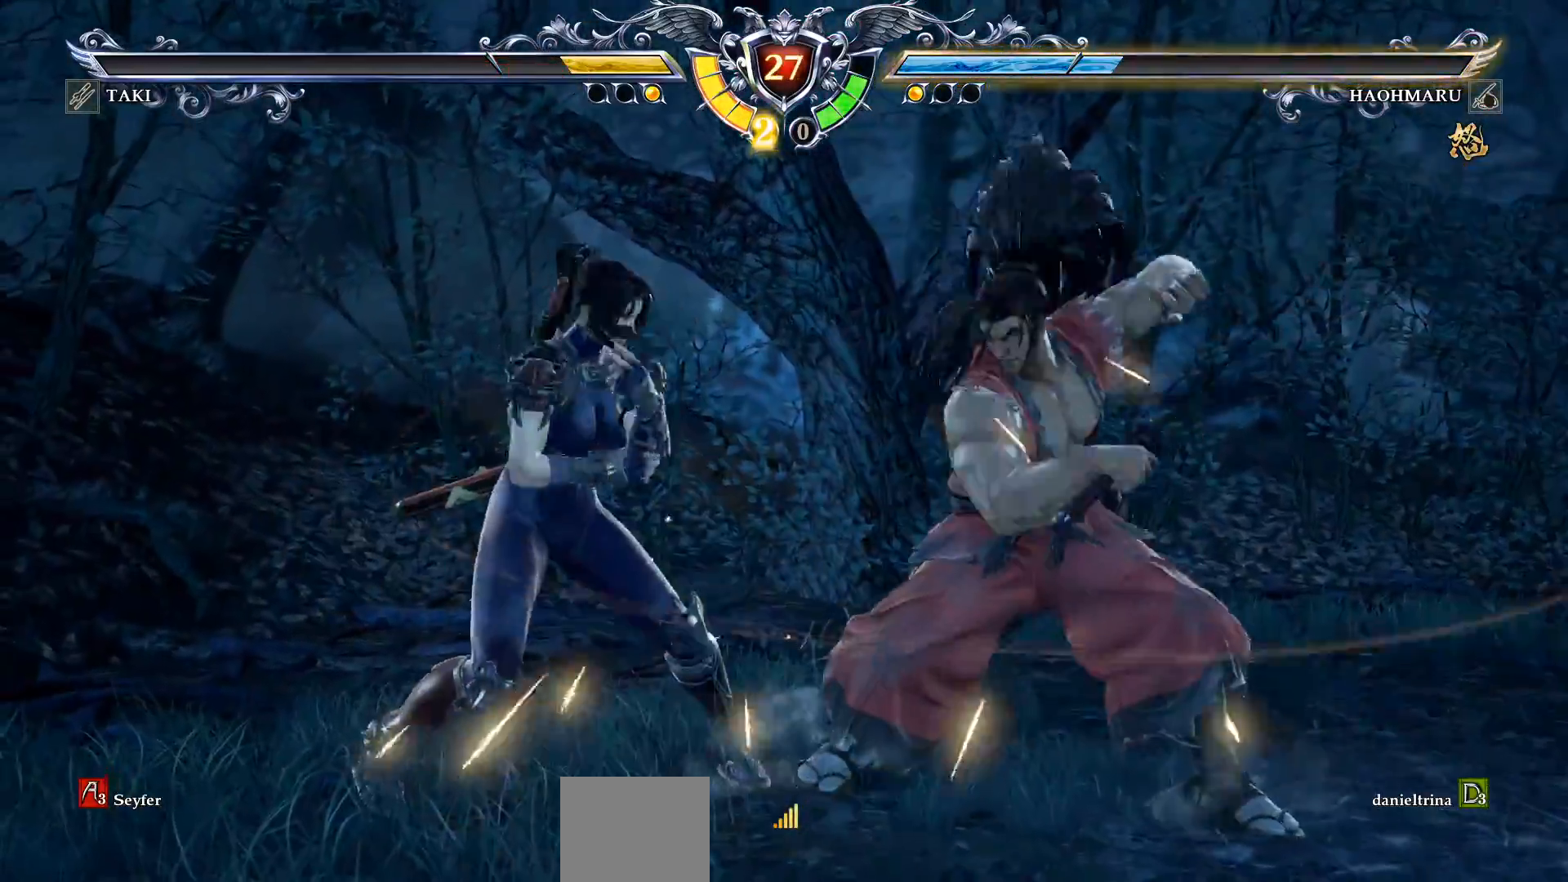
{"buttons": [], "right_stick": "center", "events": [[67, "L1", "up"], [83, "L2", "up"]]}
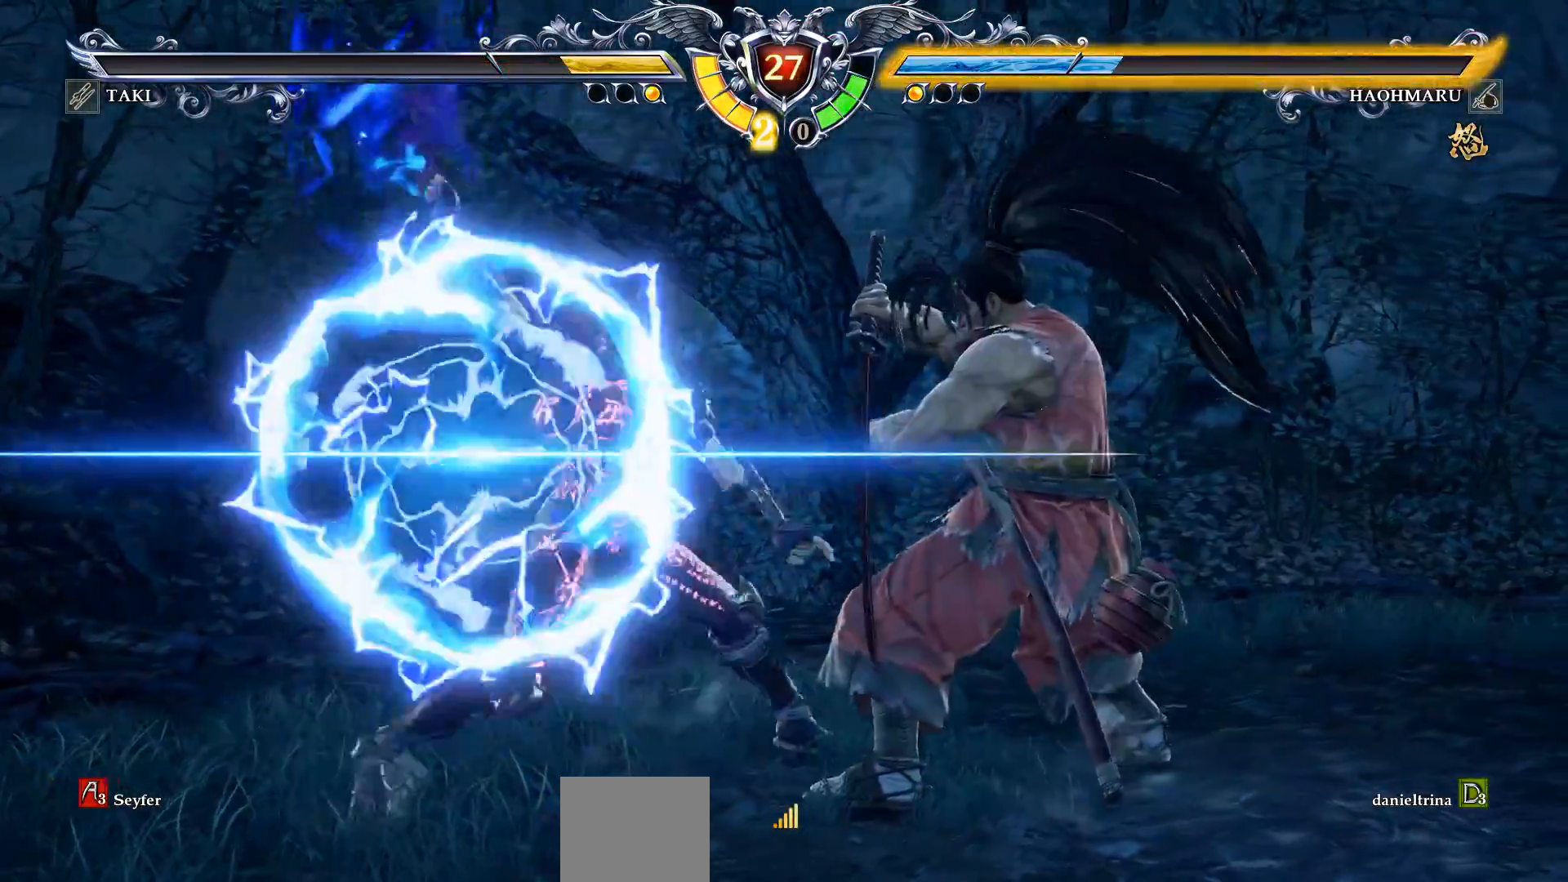
{"buttons": ["CROSS", "SQUARE", "DPAD_LEFT"], "right_stick": "center", "events": [[433, "DPAD_LEFT", "down"], [450, "CROSS", "down"], [450, "SQUARE", "down"]]}
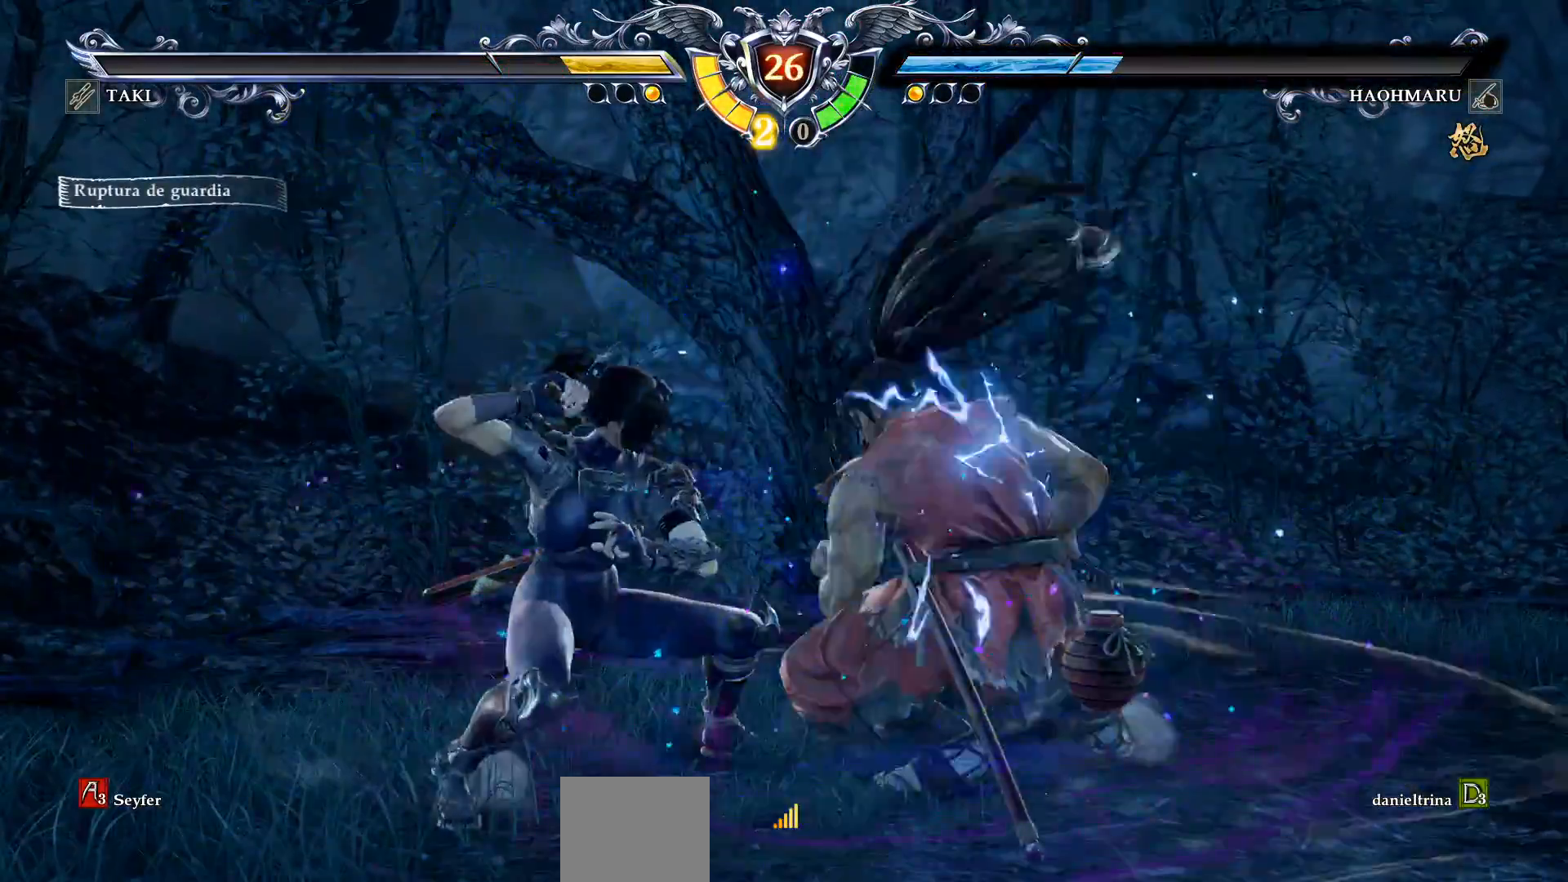
{"buttons": [], "right_stick": "center", "events": [[100, "CROSS", "up"], [100, "SQUARE", "up"], [200, "CROSS", "down"], [200, "SQUARE", "down"], [217, "DPAD_LEFT", "up"], [267, "CROSS", "up"], [267, "SQUARE", "up"], [300, "DPAD_RIGHT", "down"], [350, "CROSS", "down"], [400, "DPAD_RIGHT", "up"], [450, "CROSS", "up"]]}
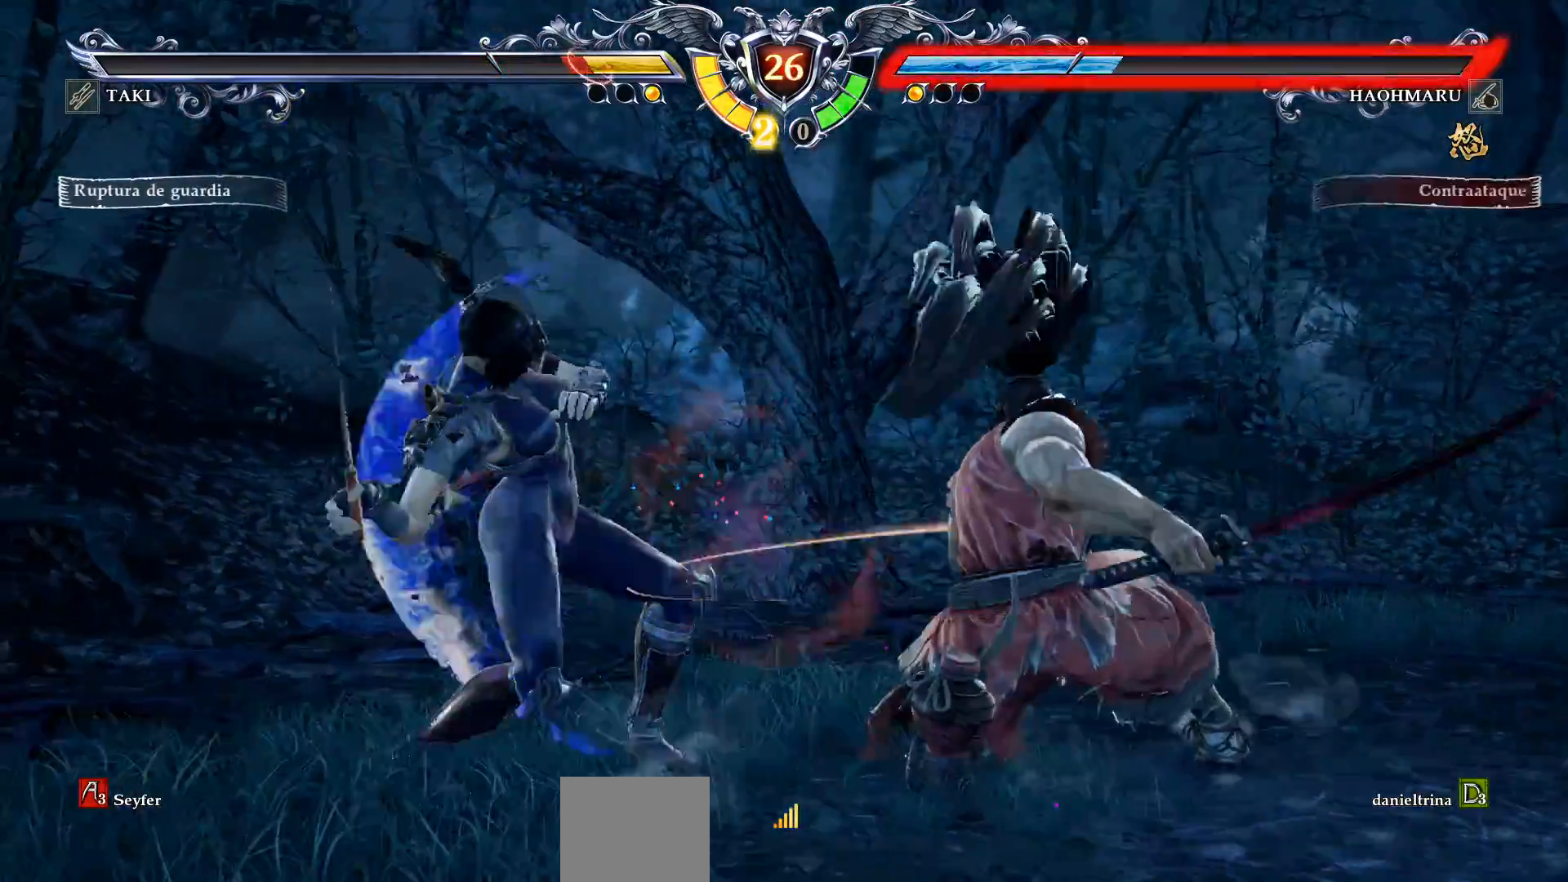
{"buttons": ["CROSS"], "right_stick": "center", "events": [[167, "CROSS", "down"], [283, "SQUARE", "down"], [383, "SQUARE", "up"]]}
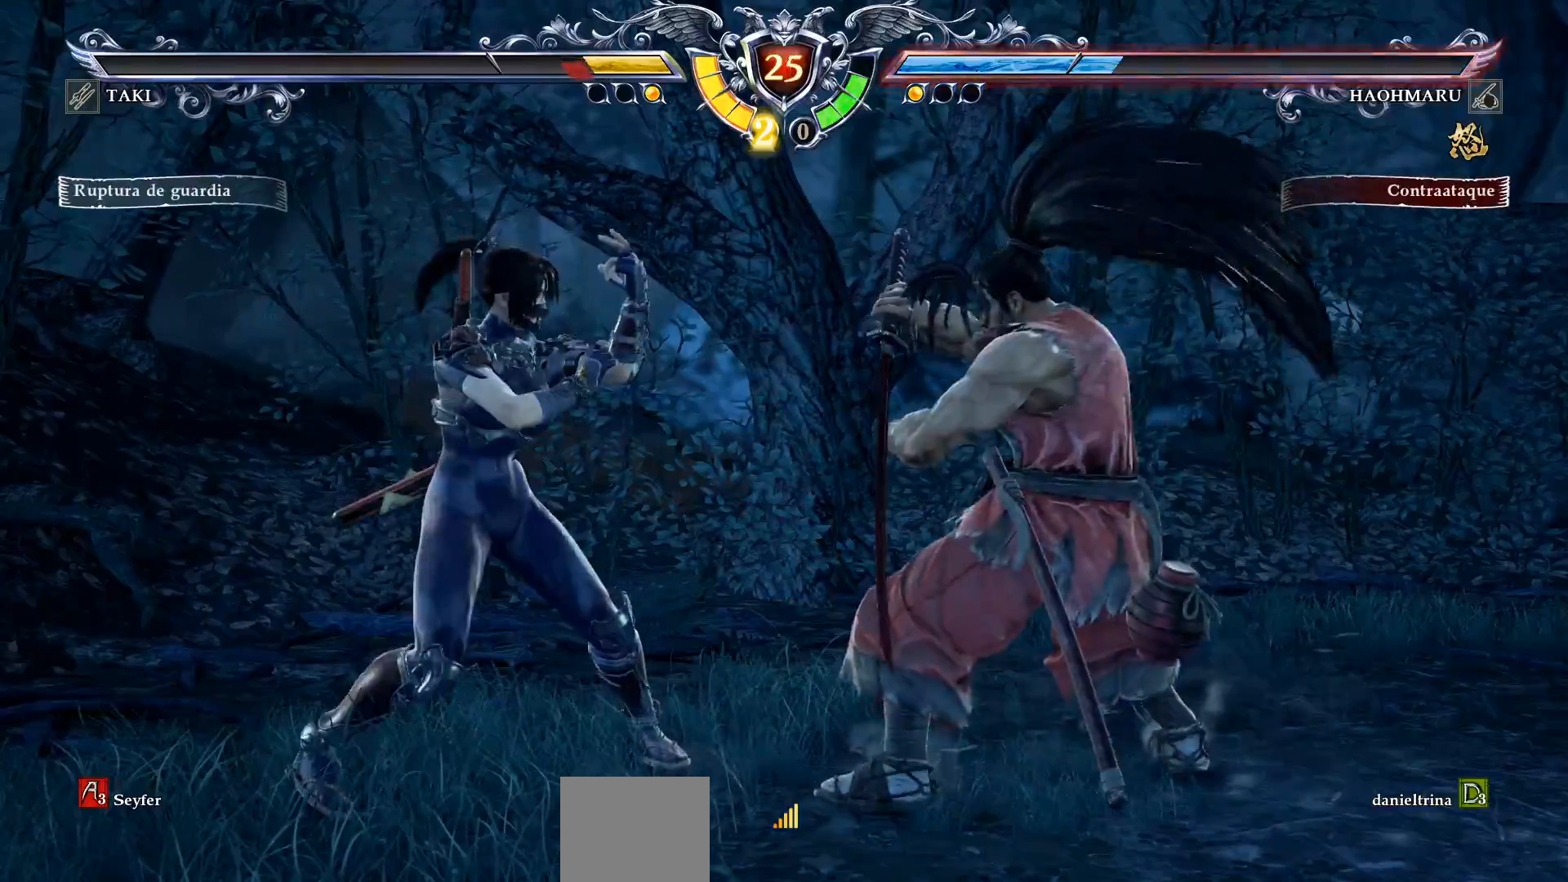
{"buttons": ["CROSS", "DPAD_RIGHT"], "right_stick": "center", "events": [[133, "CROSS", "up"], [183, "DPAD_RIGHT", "down"], [367, "CROSS", "down"], [367, "SQUARE", "down"], [500, "SQUARE", "up"]]}
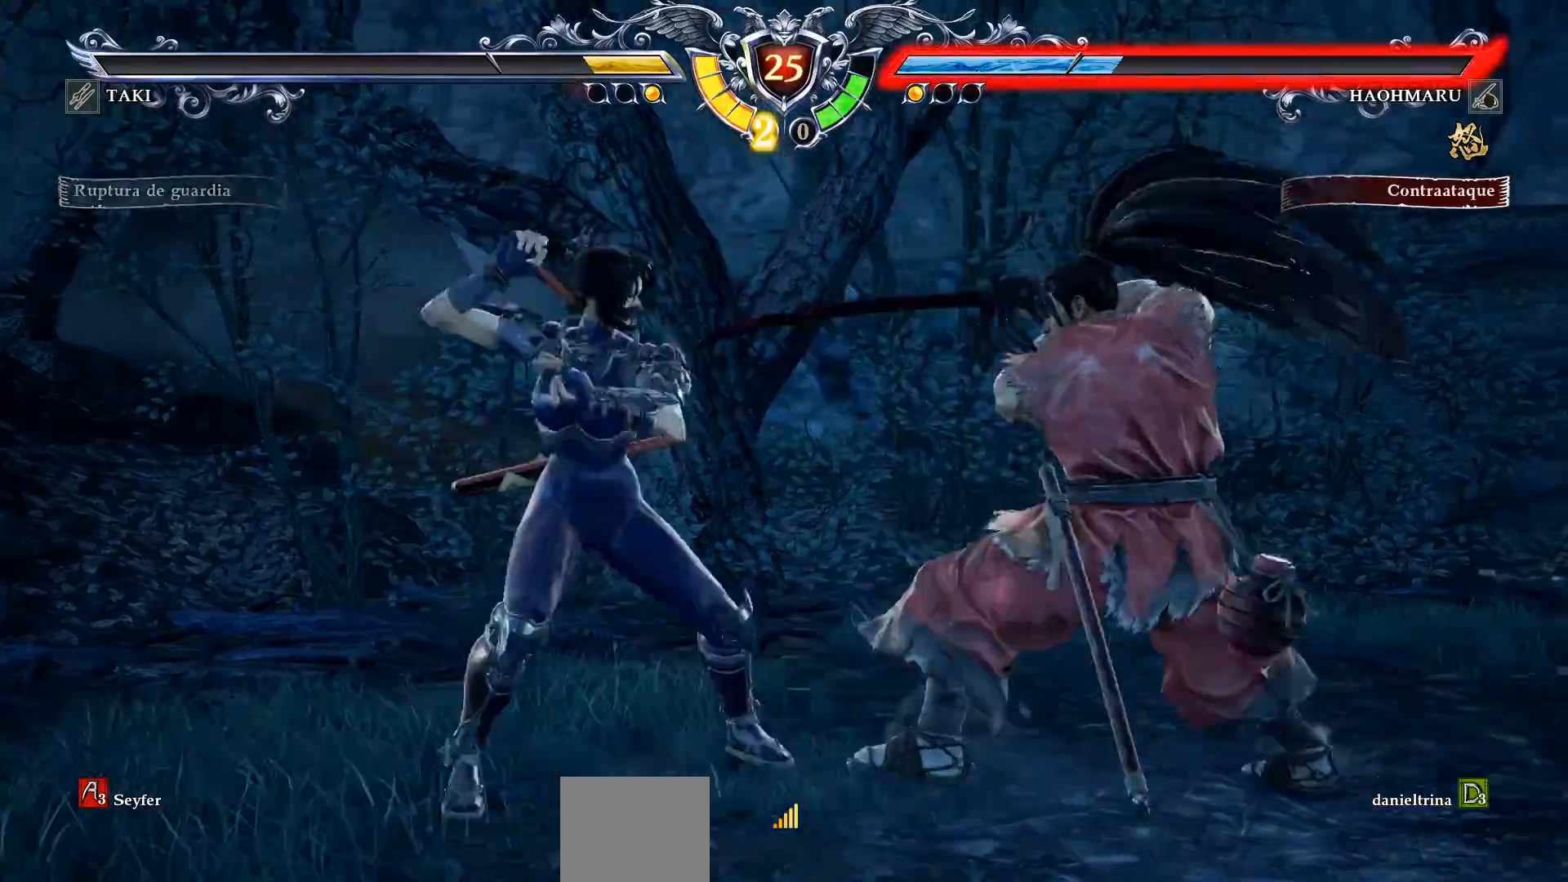
{"buttons": [], "right_stick": "center", "events": [[17, "CROSS", "up"], [50, "CROSS", "down"], [50, "SQUARE", "down"], [167, "CROSS", "up"], [183, "SQUARE", "up"], [200, "DPAD_RIGHT", "up"]]}
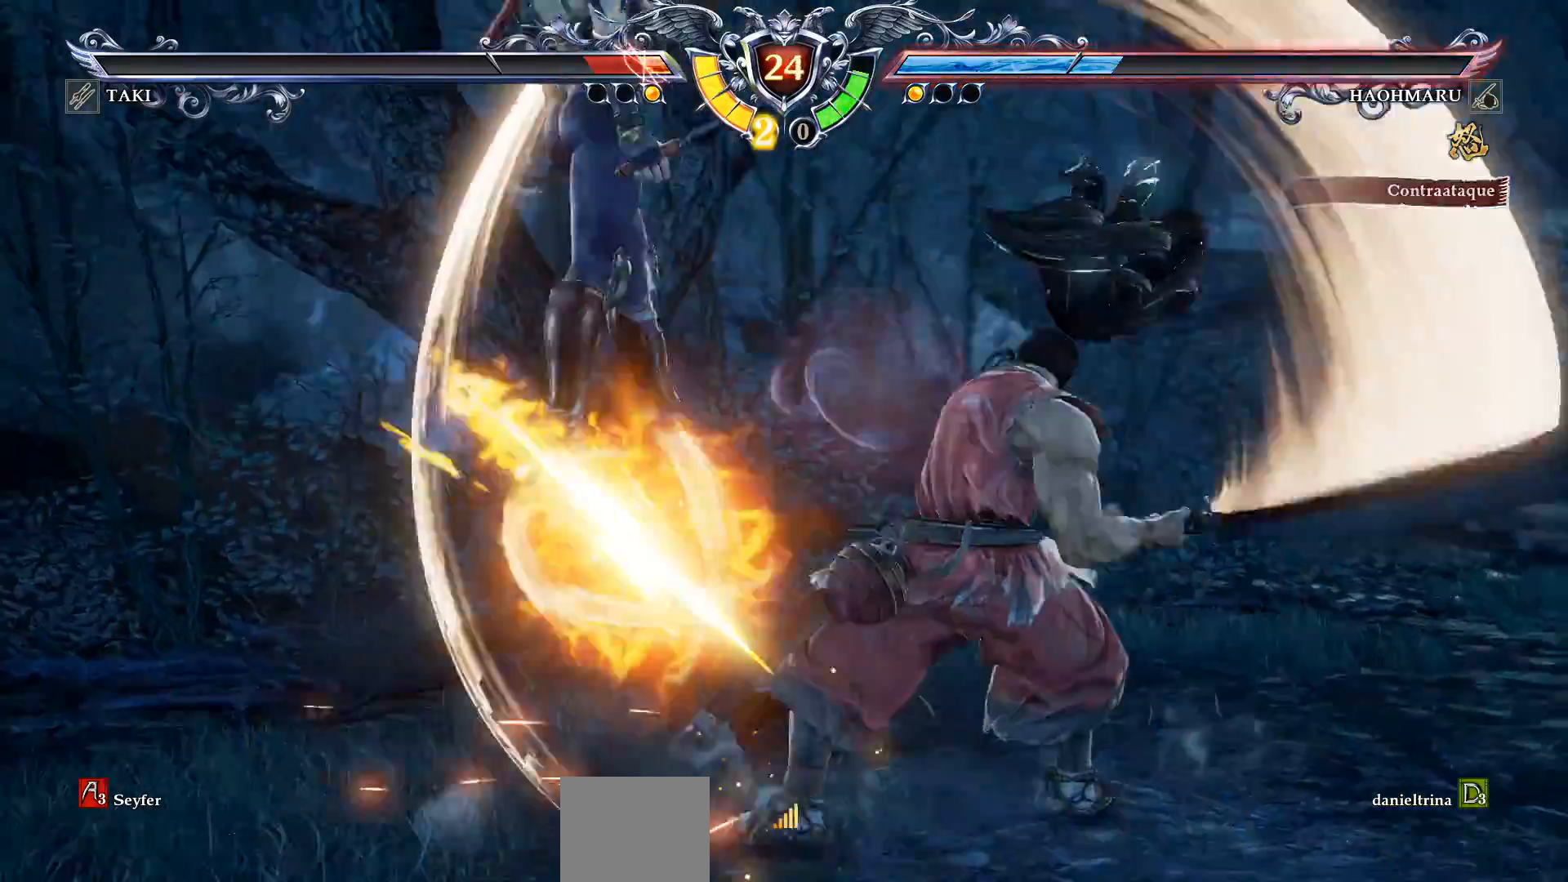
{"buttons": ["CROSS"], "right_stick": "center", "events": [[17, "CROSS", "down"], [217, "CROSS", "up"], [467, "CROSS", "down"]]}
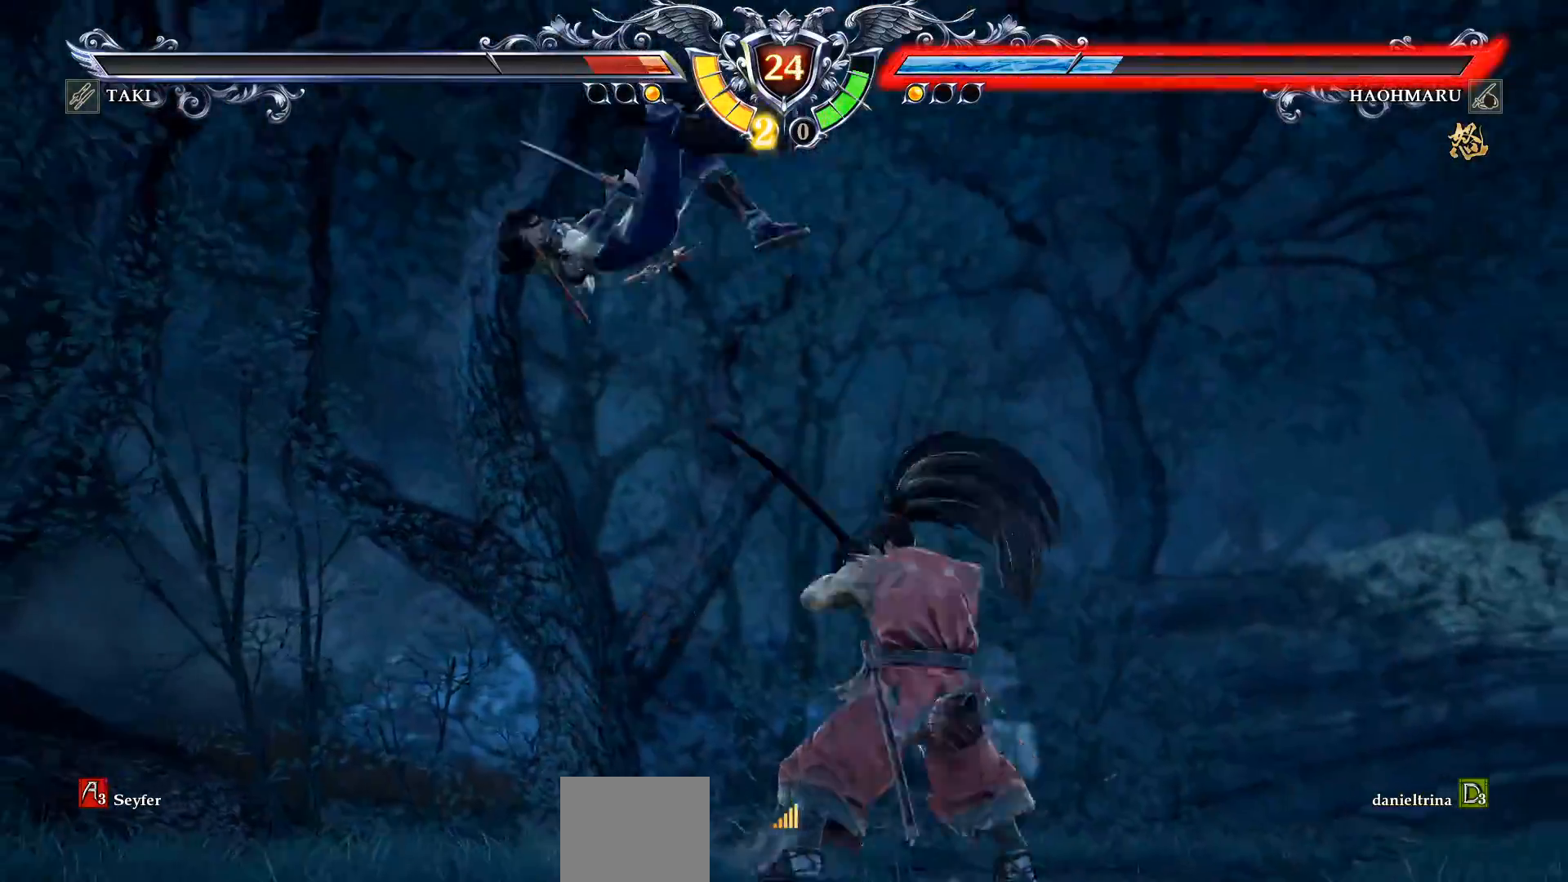
{"buttons": ["CROSS"], "right_stick": "center", "events": []}
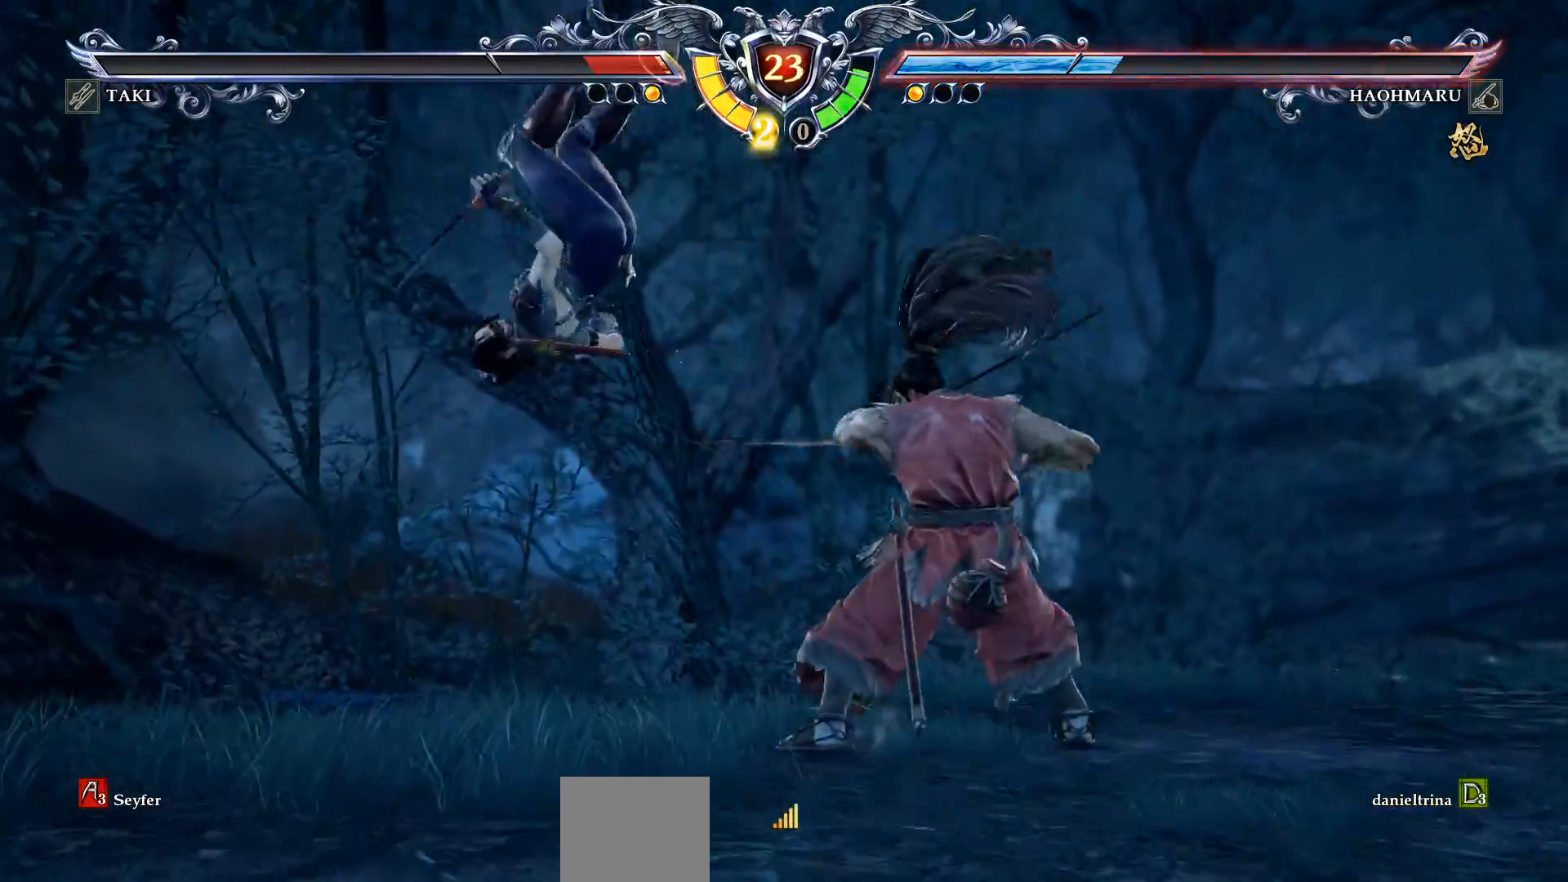
{"buttons": ["CROSS", "SQUARE"], "right_stick": "center", "events": [[450, "SQUARE", "down"]]}
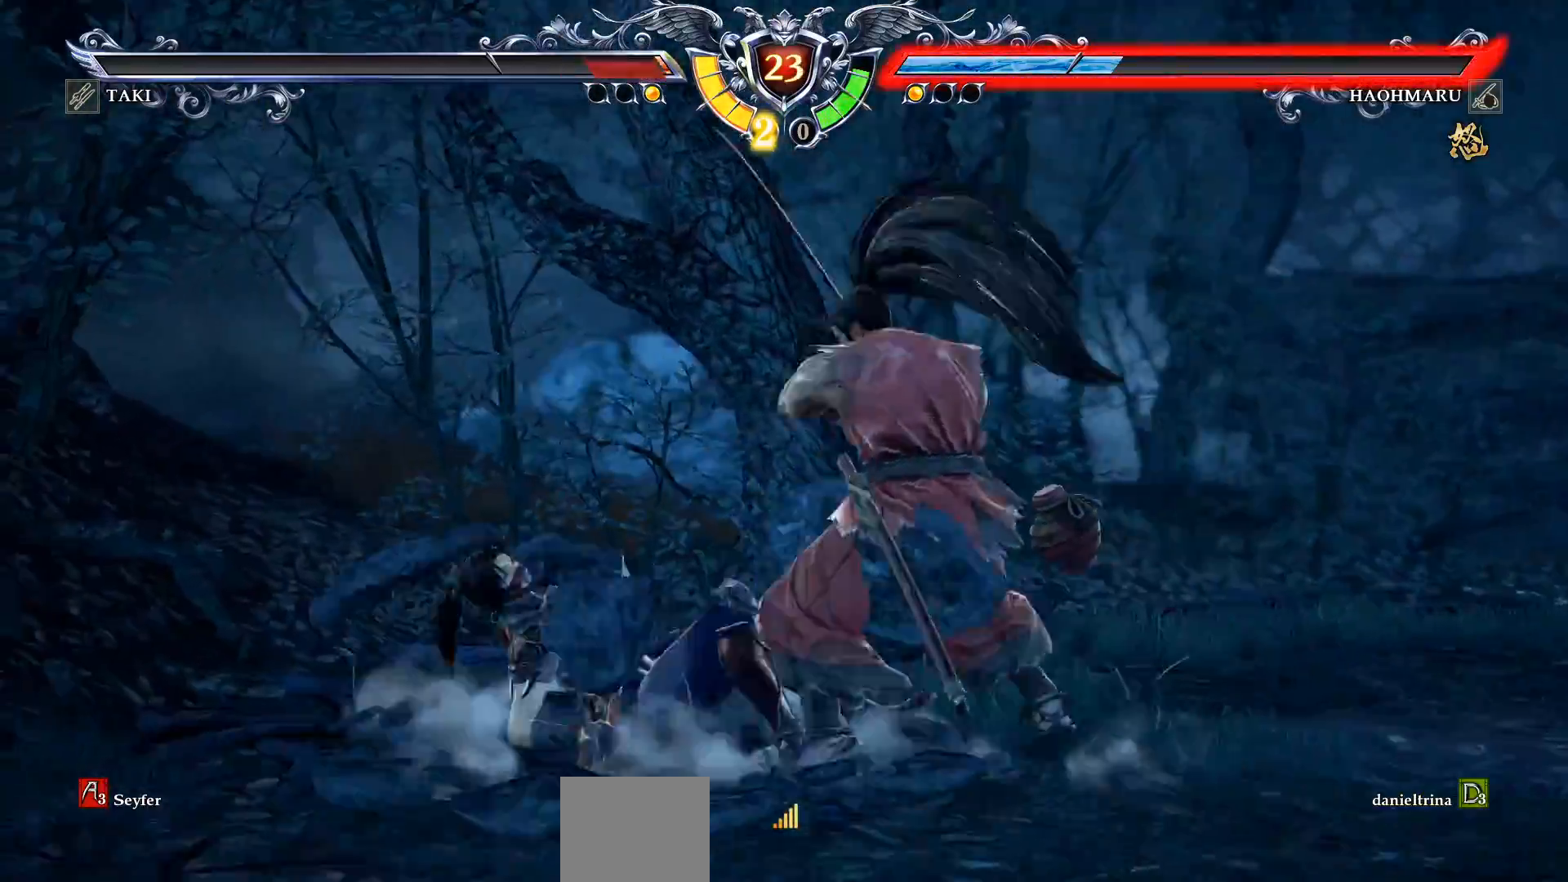
{"buttons": ["CROSS"], "right_stick": "center", "events": [[67, "SQUARE", "up"], [200, "SQUARE", "down"], [283, "SQUARE", "up"]]}